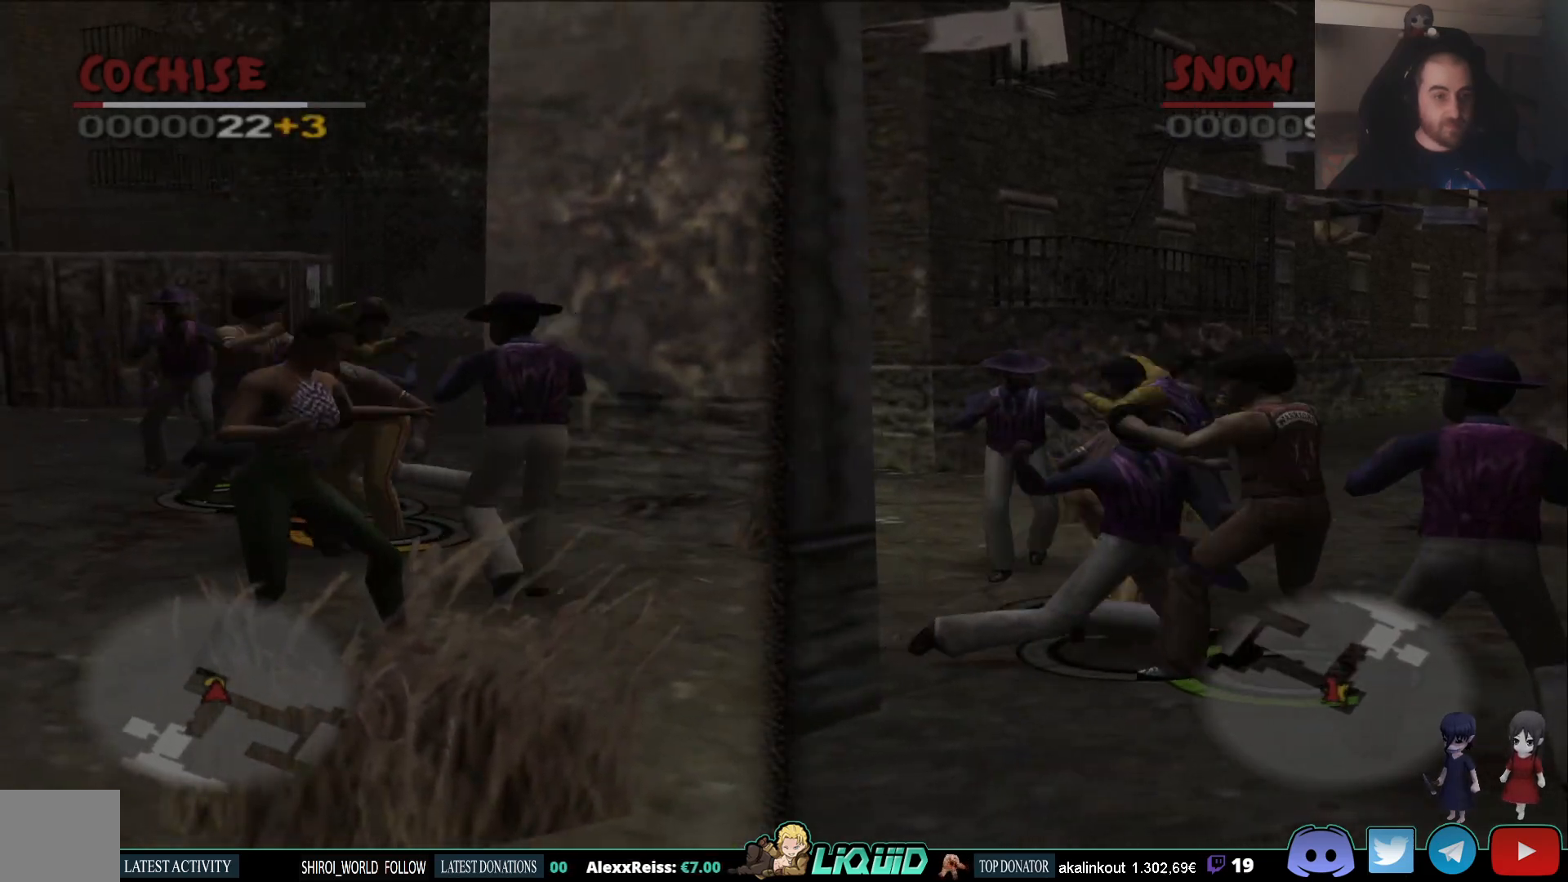
Gameplay with a controller (PlayStation layout); each line is a JSON object with the inputs held at the frame after it. "events" lists button and stick changes between this image and that frame as [ms after this image, input, new state], when the widget could be followed in between.
{"buttons": [], "left_stick": "down-right", "right_stick": "center", "events": [[100, "left_stick", "down-right"], [183, "SQUARE", "down"], [317, "SQUARE", "up"], [383, "SQUARE", "down"], [500, "SQUARE", "up"]]}
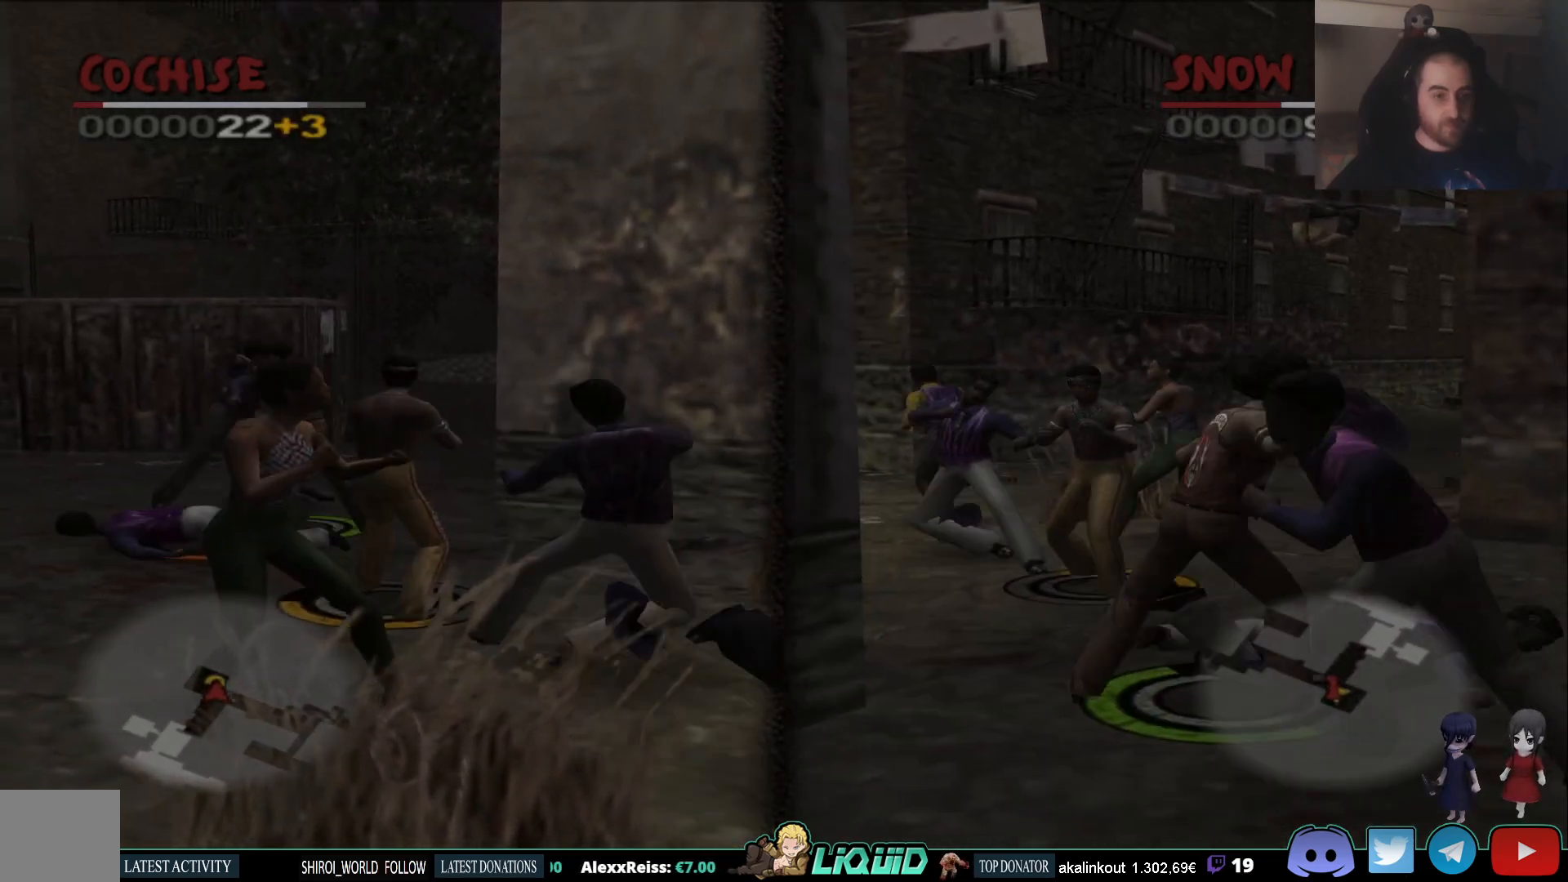
{"buttons": [], "left_stick": "down-right", "right_stick": "center", "events": [[83, "SQUARE", "down"], [200, "SQUARE", "up"]]}
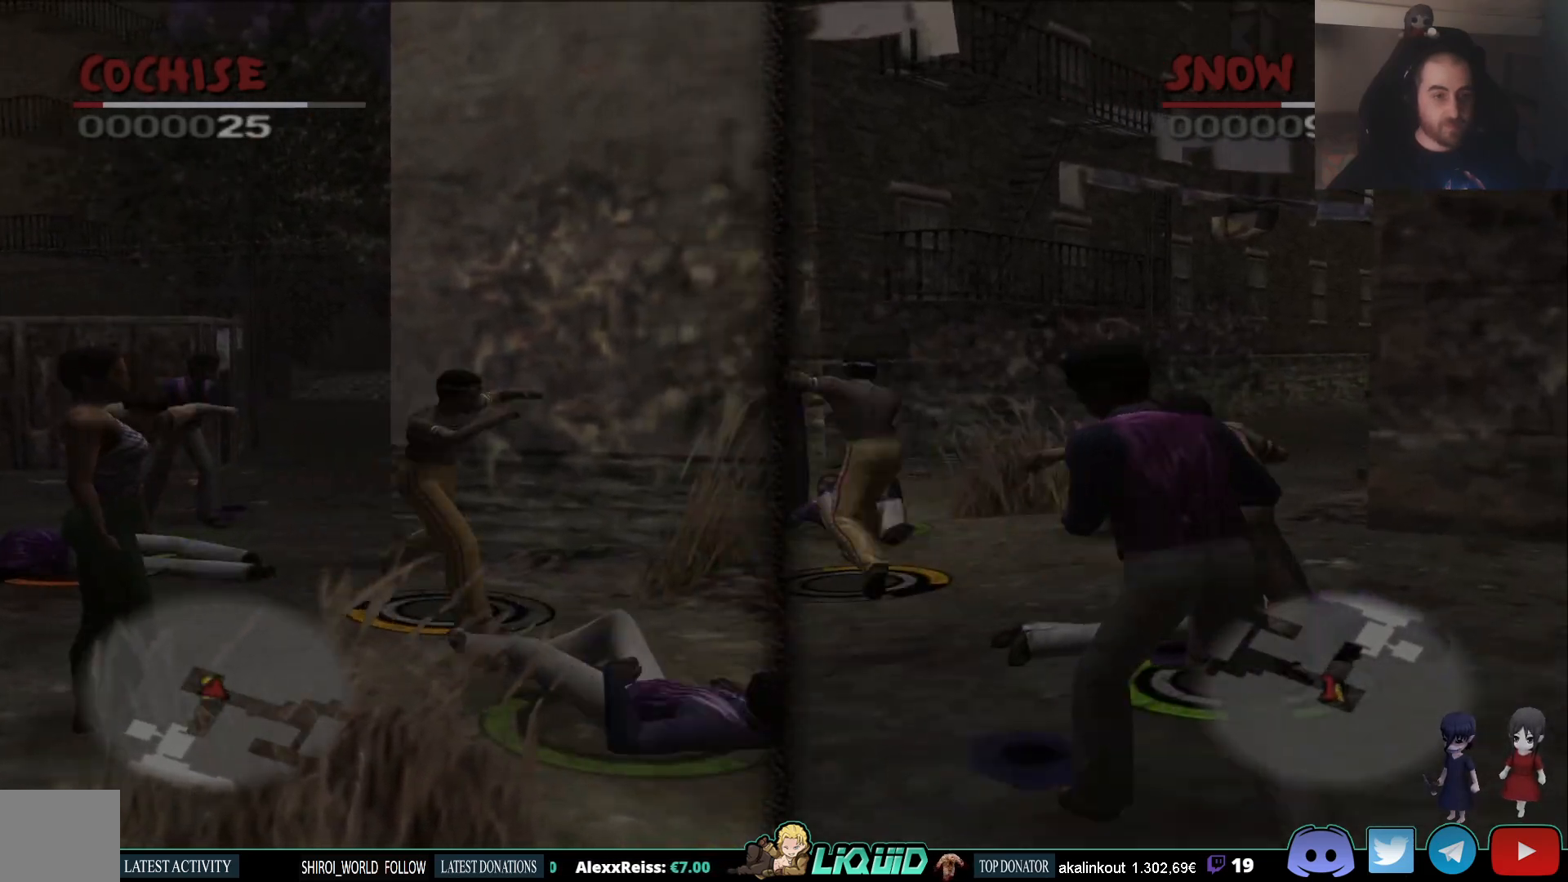
{"buttons": ["SQUARE"], "left_stick": "down-right", "right_stick": "center", "events": [[467, "SQUARE", "down"]]}
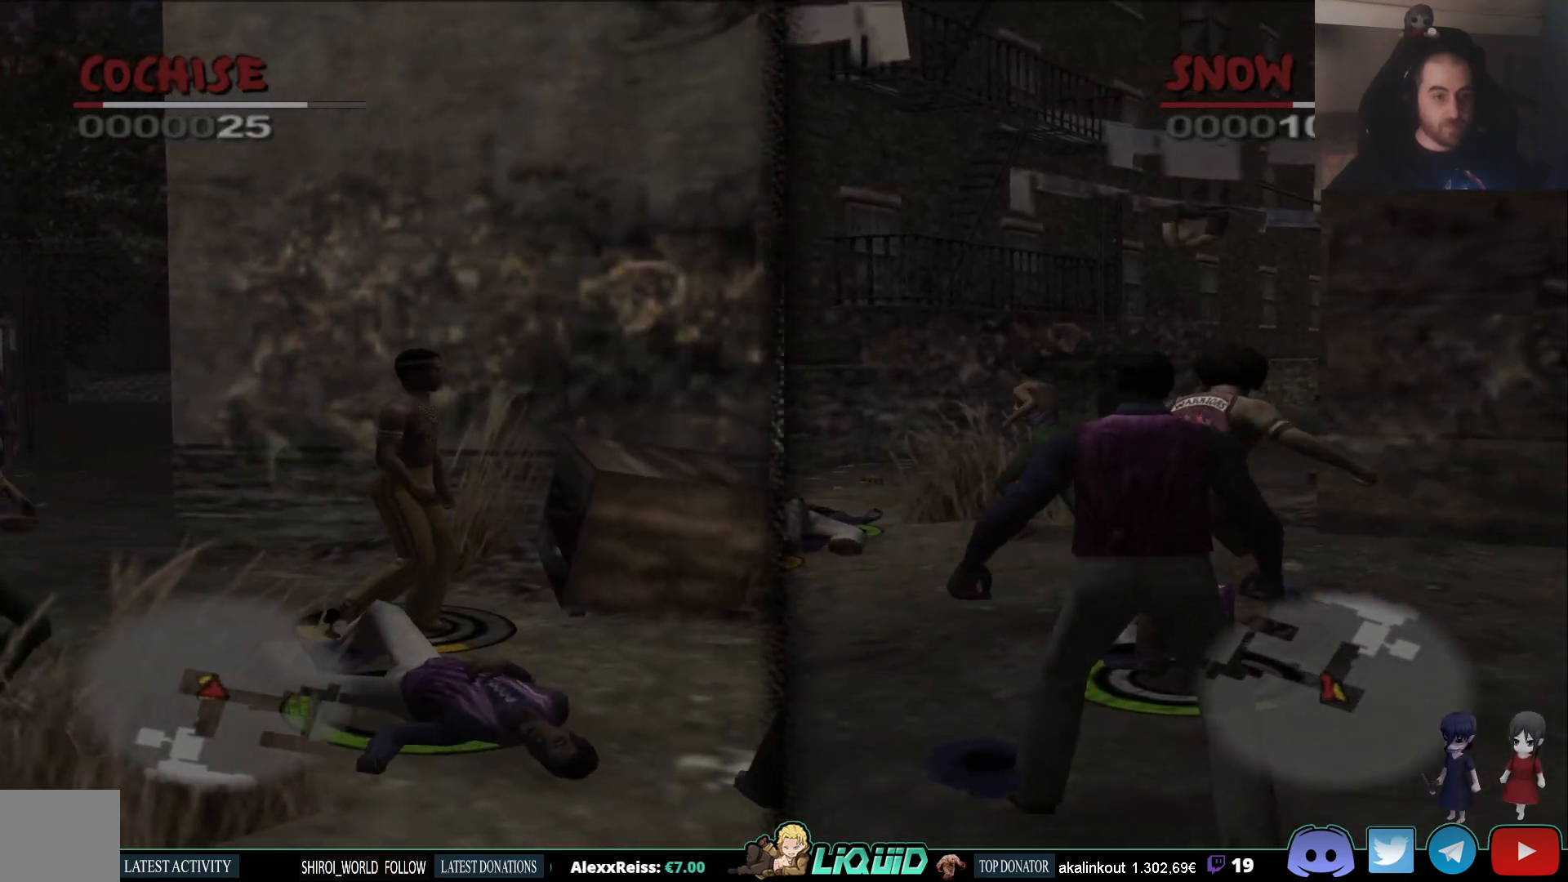
{"buttons": [], "left_stick": "center", "right_stick": "center", "events": [[50, "left_stick", "center"], [100, "SQUARE", "up"], [183, "SQUARE", "down"], [267, "left_stick", "down"], [283, "SQUARE", "up"], [350, "SQUARE", "down"], [367, "left_stick", "center"], [450, "SQUARE", "up"]]}
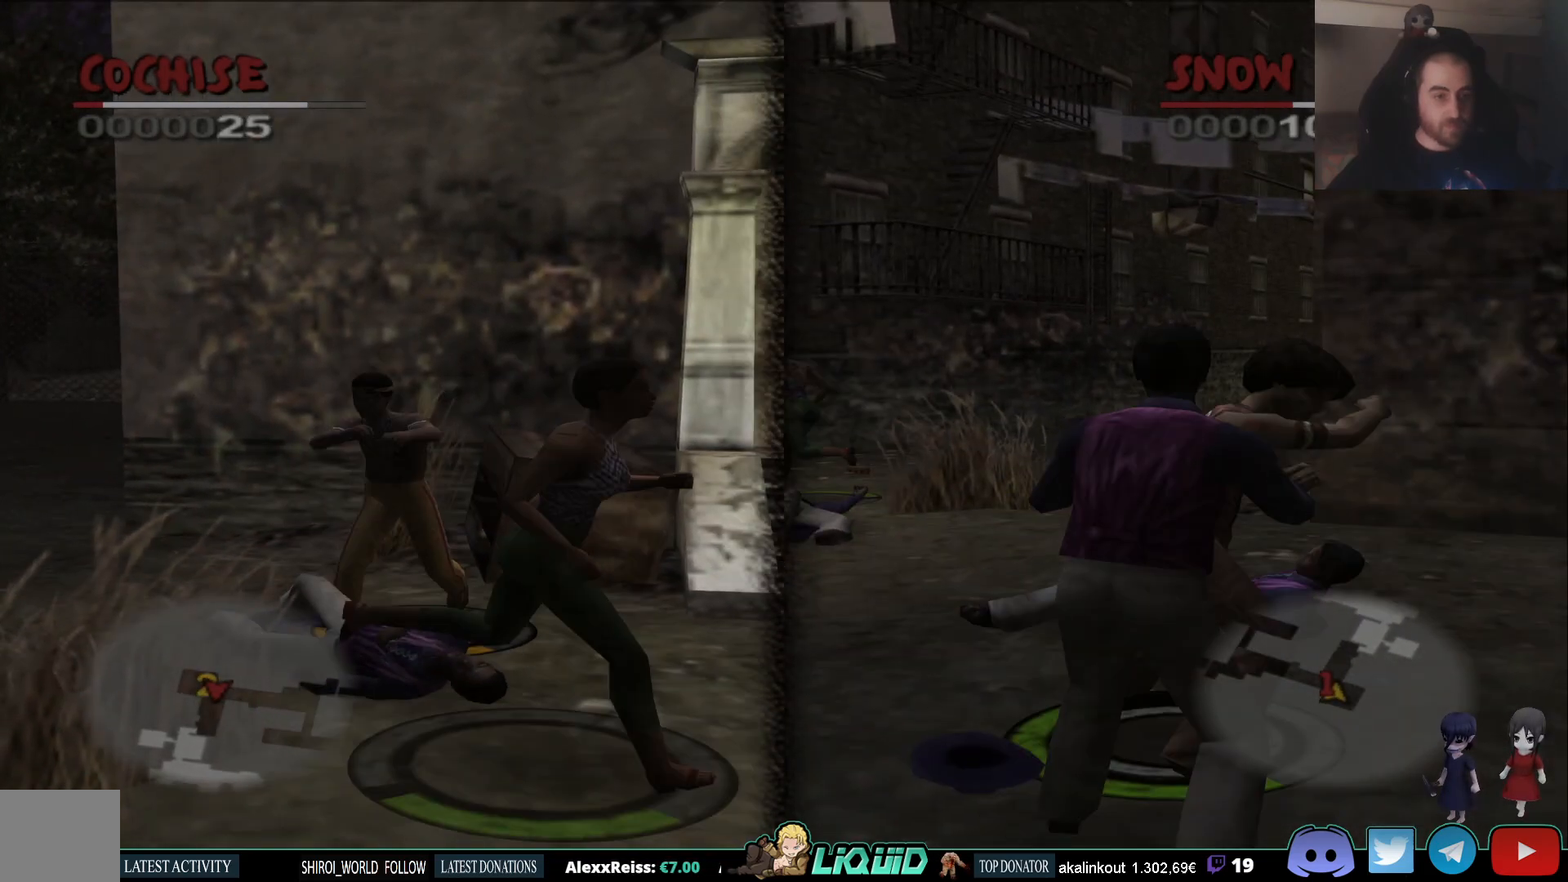
{"buttons": ["SQUARE"], "left_stick": "left", "right_stick": "center", "events": [[33, "SQUARE", "down"], [133, "SQUARE", "up"], [217, "SQUARE", "down"], [300, "SQUARE", "up"], [300, "left_stick", "down"], [417, "SQUARE", "down"], [433, "left_stick", "left"]]}
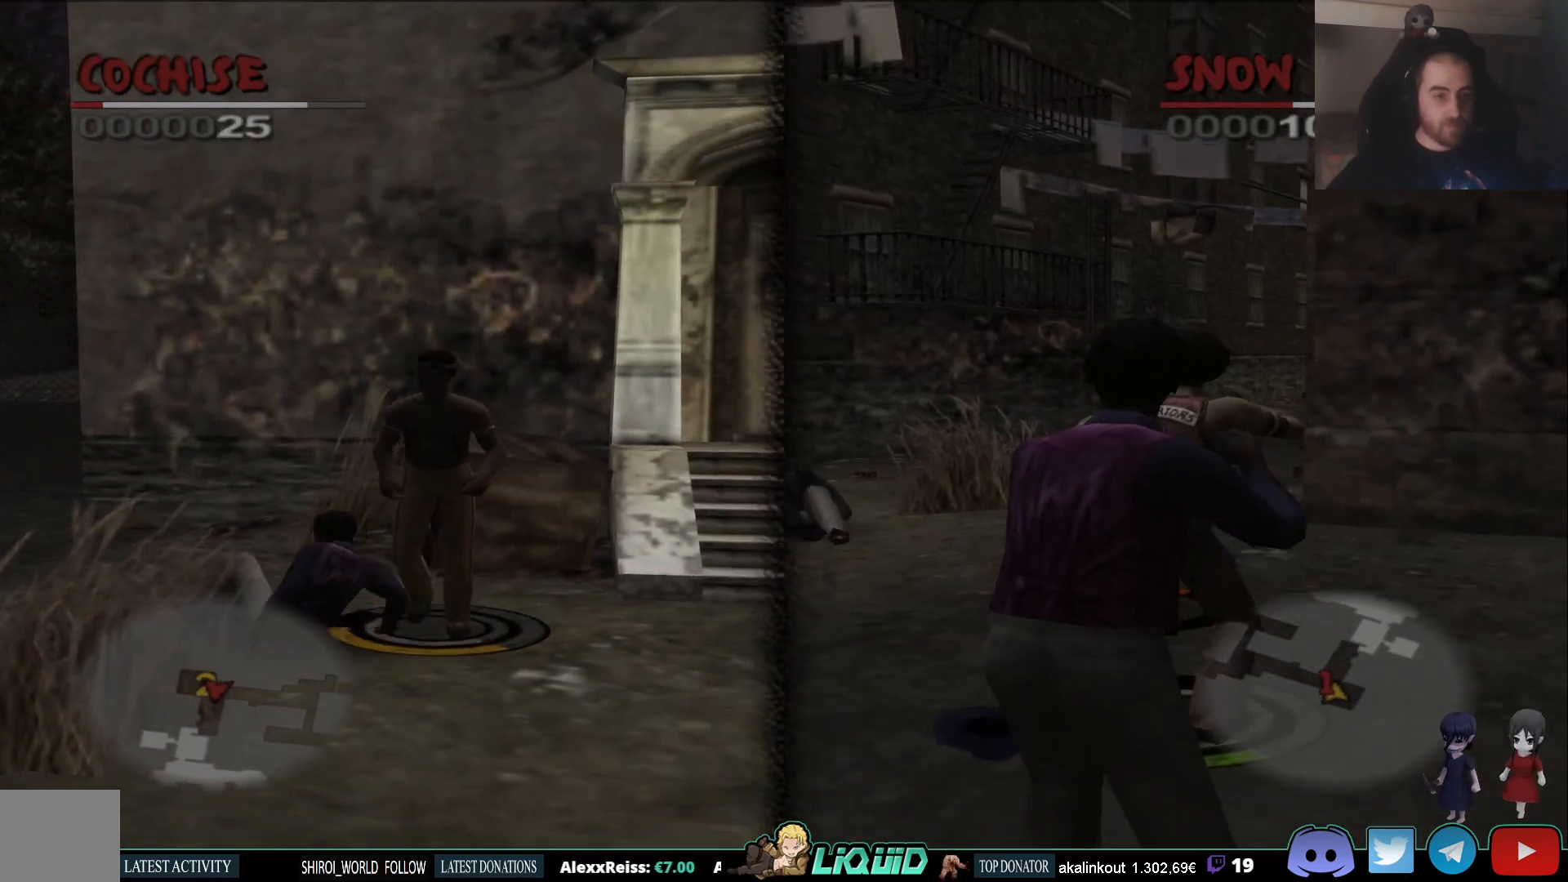
{"buttons": ["SQUARE"], "left_stick": "up", "right_stick": "center", "events": [[17, "SQUARE", "up"], [417, "SQUARE", "down"], [467, "left_stick", "up"]]}
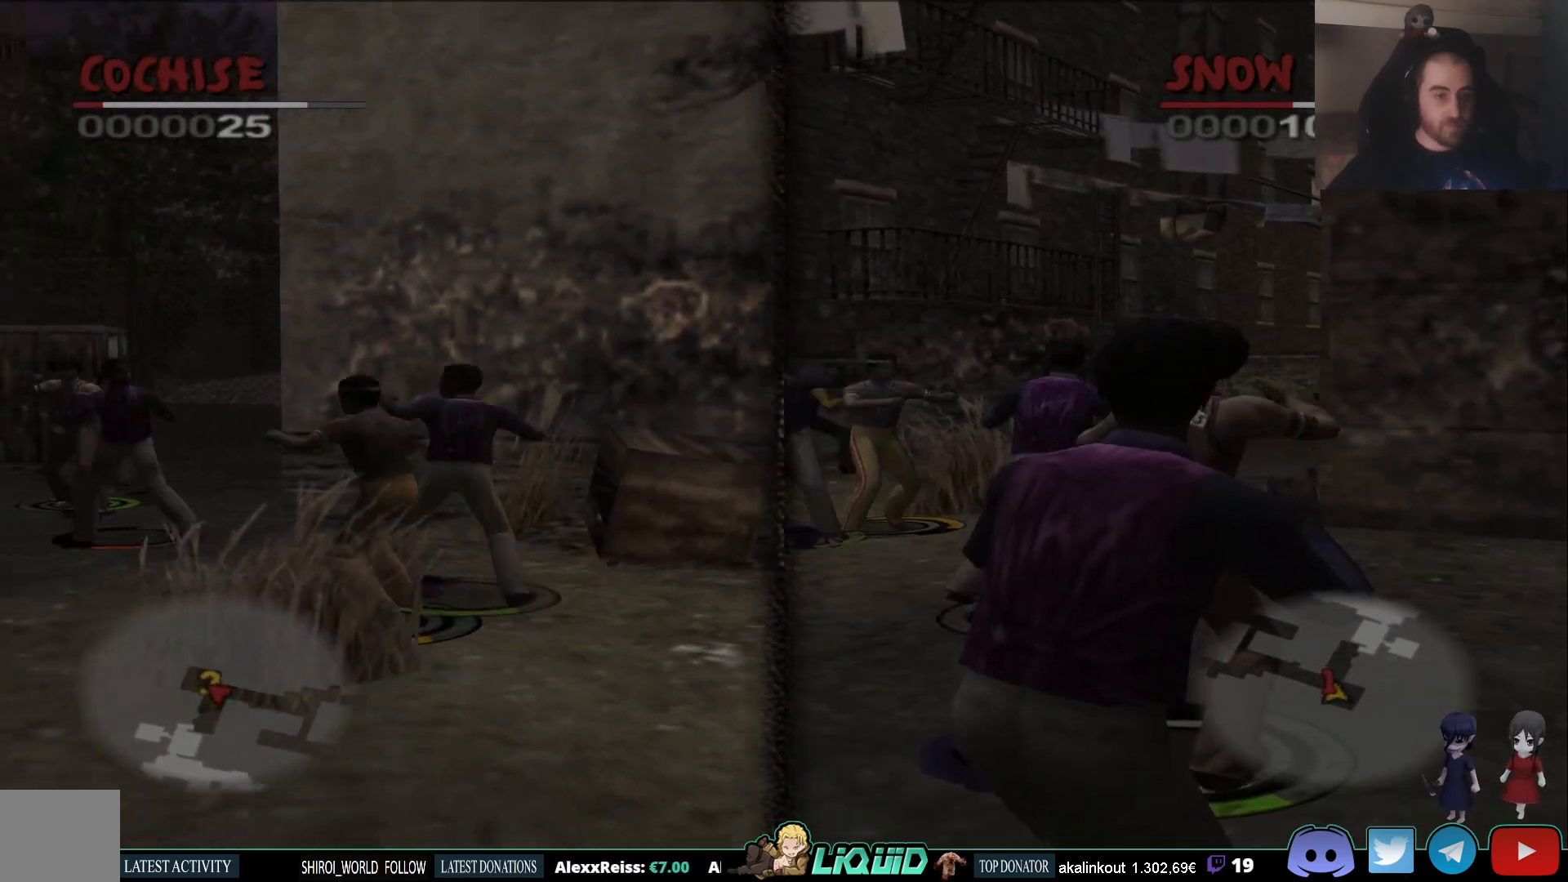
{"buttons": ["SQUARE"], "left_stick": "up-right", "right_stick": "center", "events": [[33, "SQUARE", "up"], [133, "left_stick", "up-right"], [150, "SQUARE", "down"], [233, "SQUARE", "up"], [300, "SQUARE", "down"], [383, "SQUARE", "up"], [467, "SQUARE", "down"]]}
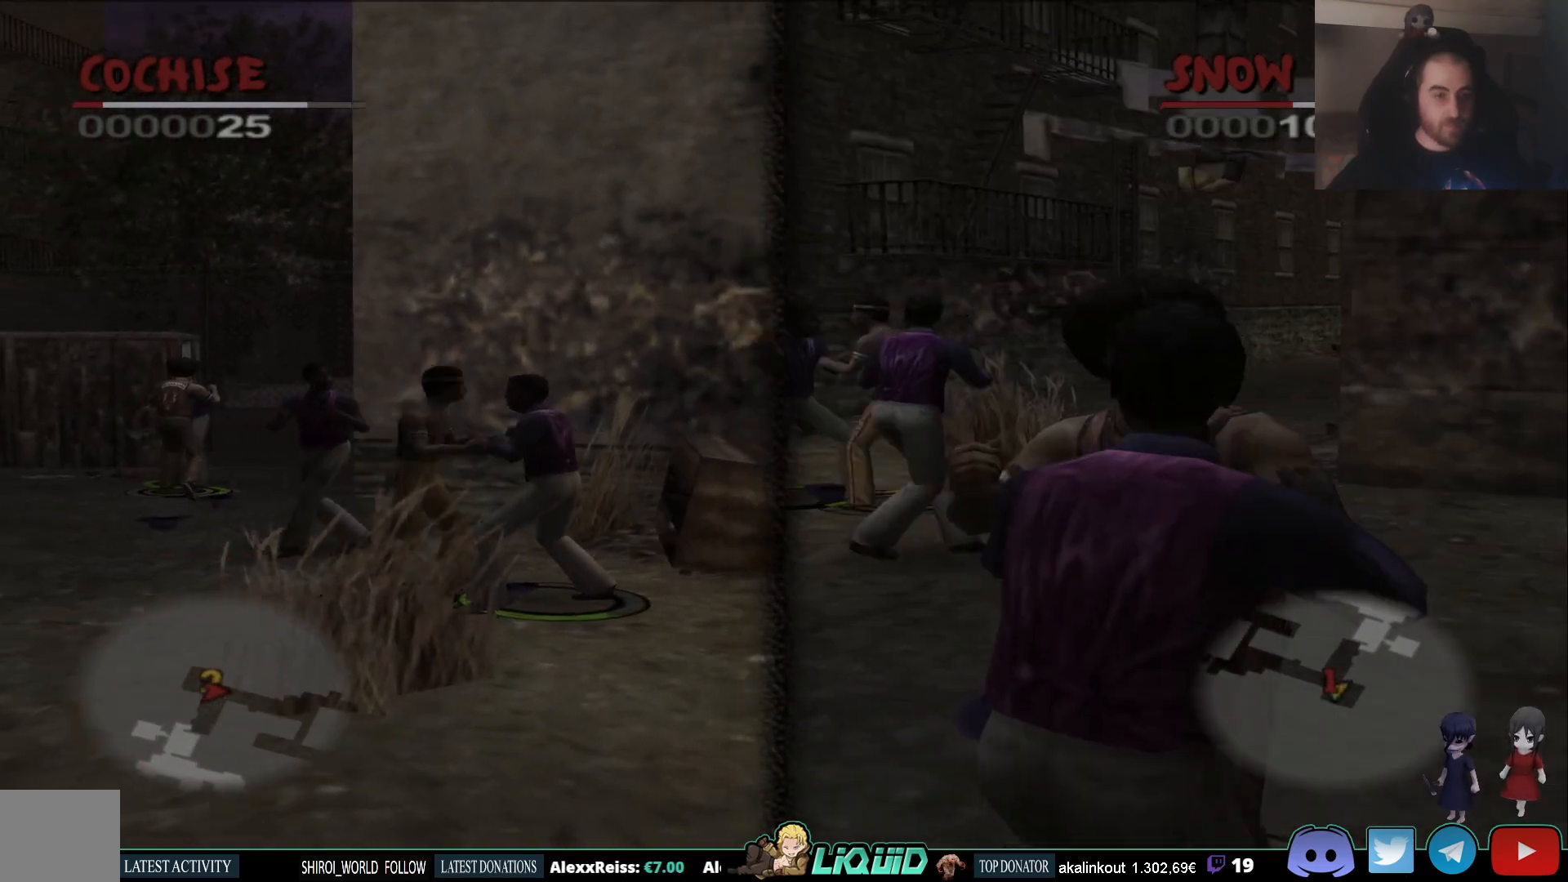
{"buttons": ["SQUARE"], "left_stick": "right", "right_stick": "center", "events": [[50, "SQUARE", "up"], [100, "left_stick", "right"], [133, "SQUARE", "down"], [200, "SQUARE", "up"], [217, "left_stick", "up-right"], [267, "SQUARE", "down"], [350, "SQUARE", "up"], [350, "left_stick", "right"], [433, "SQUARE", "down"]]}
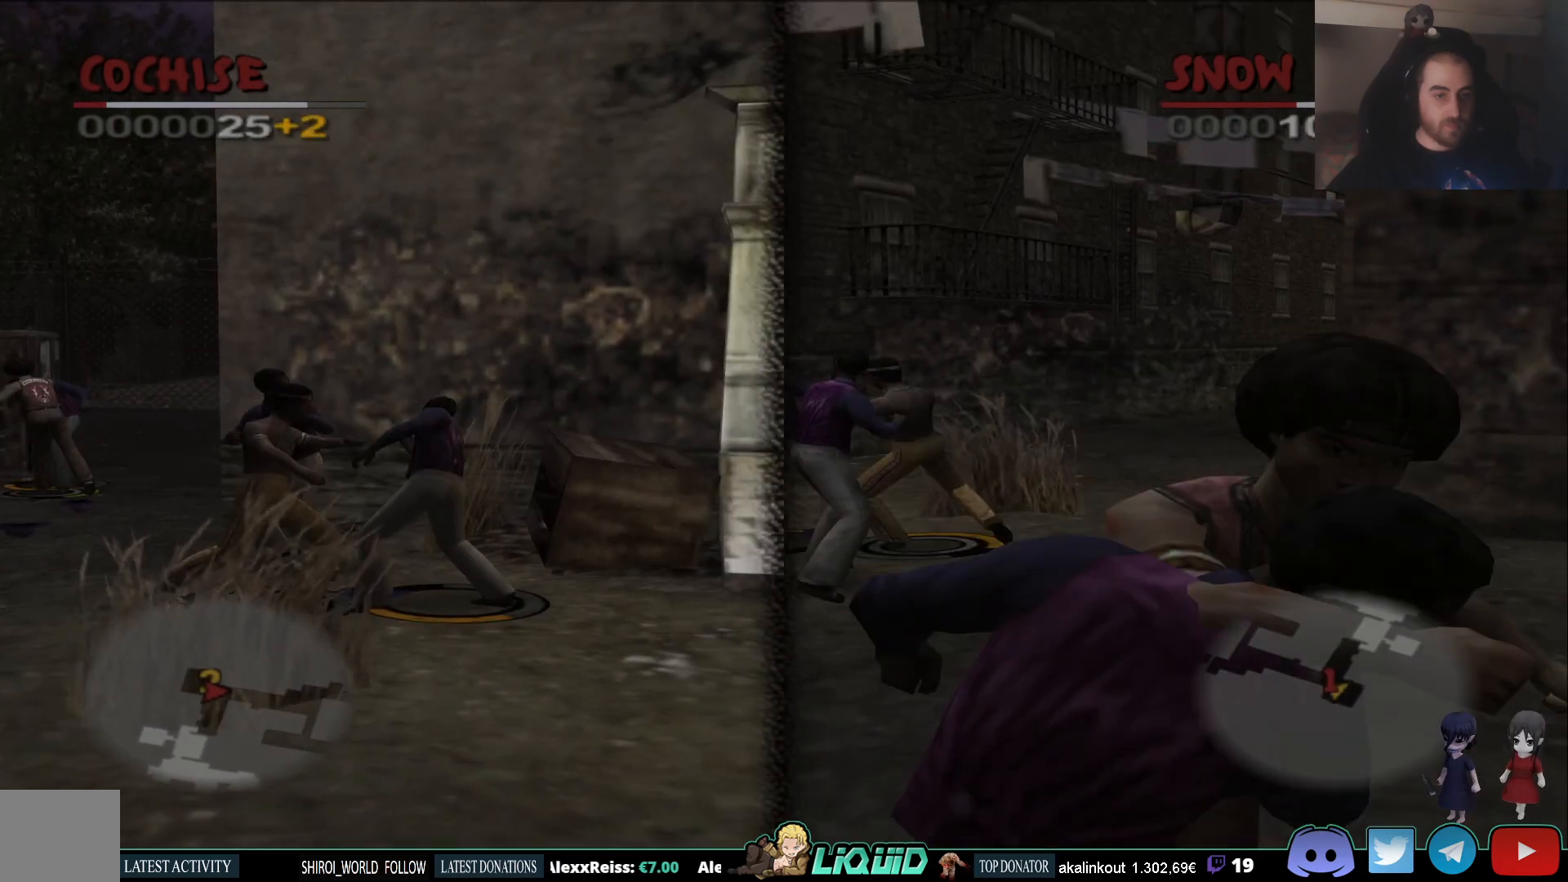
{"buttons": [], "left_stick": "up", "right_stick": "center", "events": [[17, "SQUARE", "up"], [67, "SQUARE", "down"], [167, "SQUARE", "up"], [217, "SQUARE", "down"], [300, "SQUARE", "up"], [367, "SQUARE", "down"], [483, "SQUARE", "up"], [500, "left_stick", "up"]]}
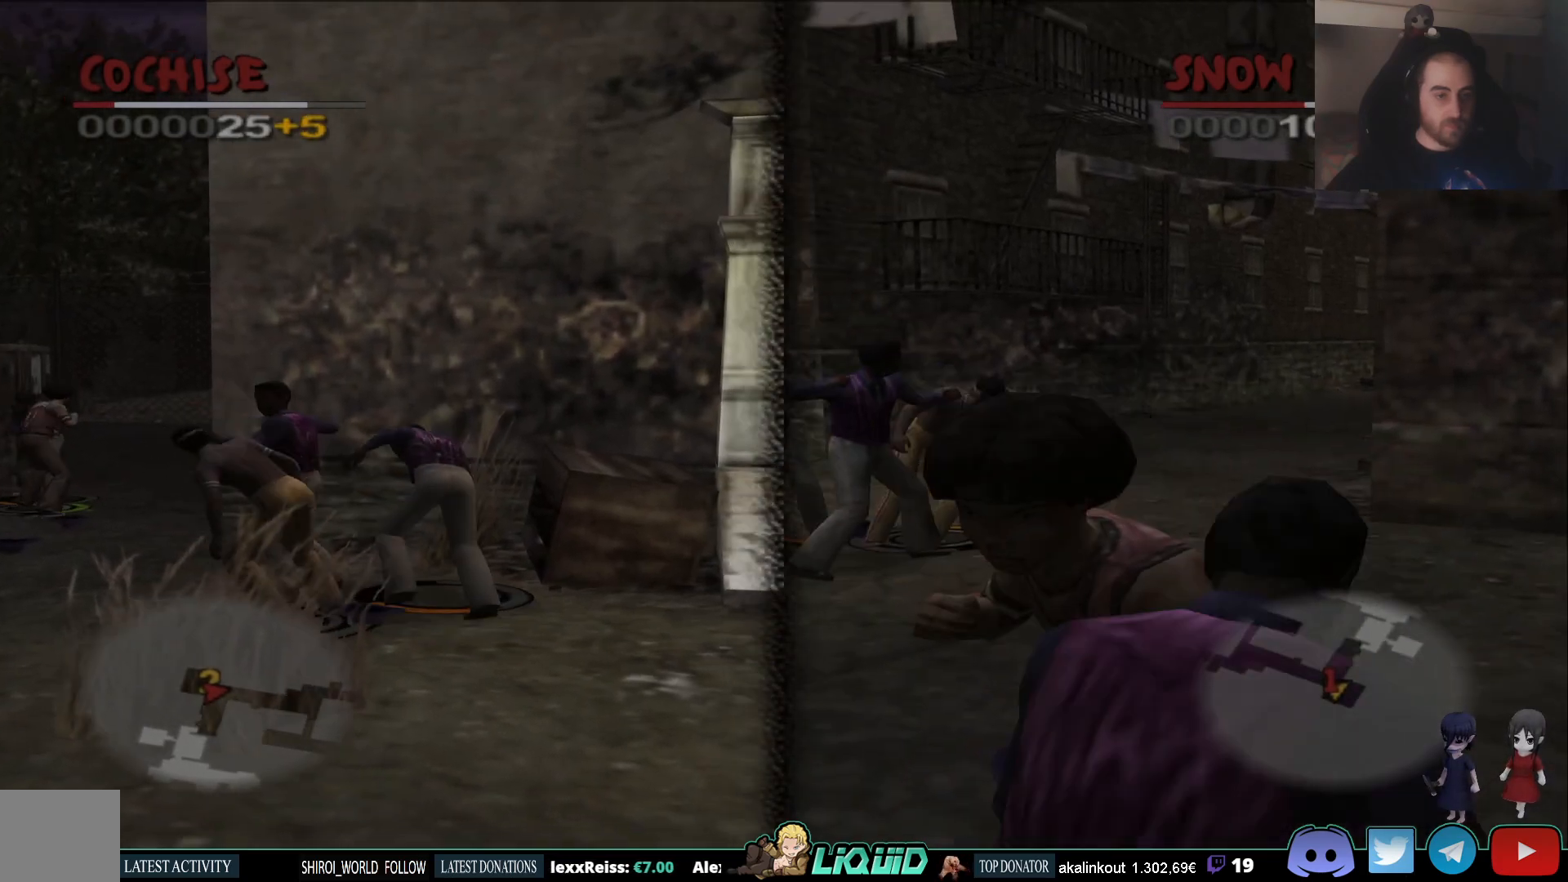
{"buttons": [], "left_stick": "up-right", "right_stick": "center", "events": [[50, "SQUARE", "down"], [150, "SQUARE", "up"], [233, "SQUARE", "down"], [317, "left_stick", "up-right"], [333, "SQUARE", "up"], [383, "SQUARE", "down"], [483, "SQUARE", "up"]]}
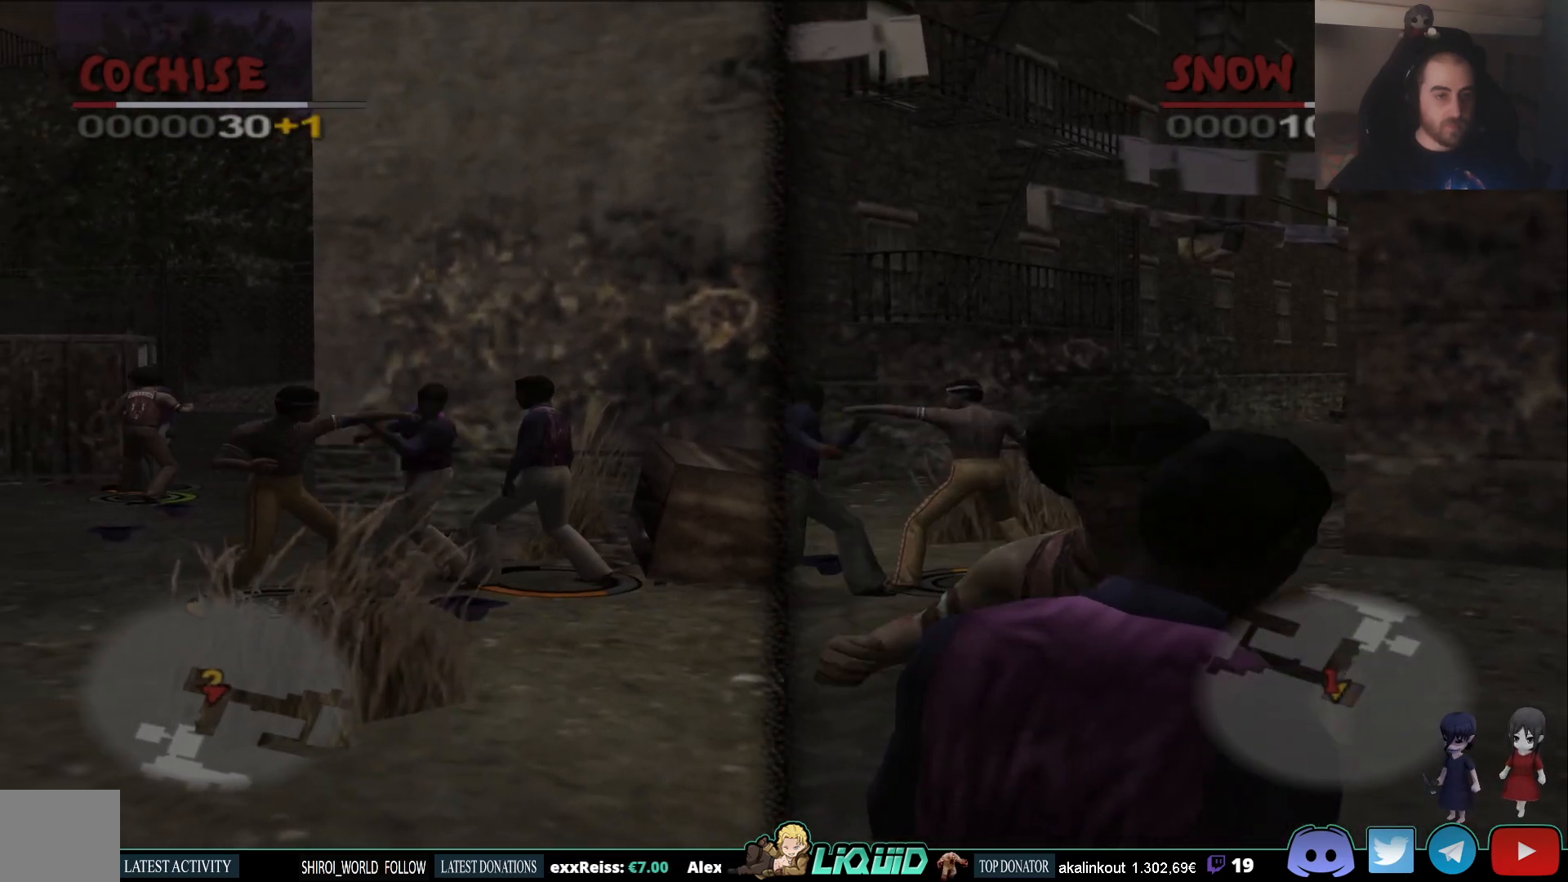
{"buttons": ["CROSS"], "left_stick": "up-right", "right_stick": "center", "events": [[50, "SQUARE", "down"], [117, "SQUARE", "up"], [200, "SQUARE", "down"], [267, "SQUARE", "up"], [333, "CROSS", "down"], [433, "CROSS", "up"], [467, "CROSS", "down"]]}
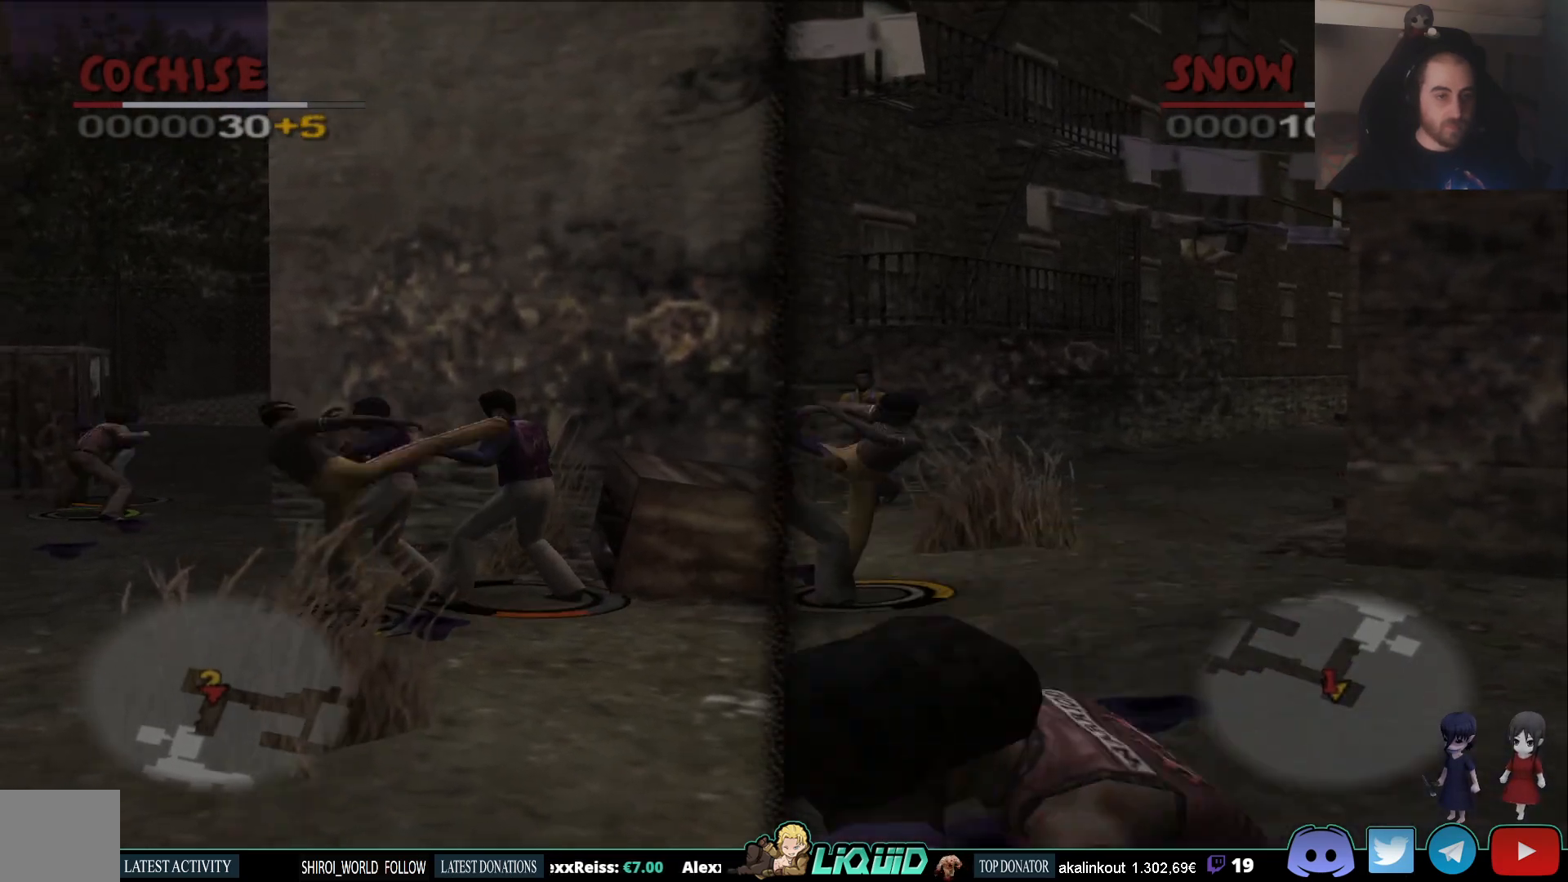
{"buttons": ["SQUARE"], "left_stick": "up-right", "right_stick": "center", "events": [[50, "CROSS", "up"], [100, "CROSS", "down"], [167, "CROSS", "up"], [233, "CROSS", "down"], [317, "CROSS", "up"], [433, "SQUARE", "down"]]}
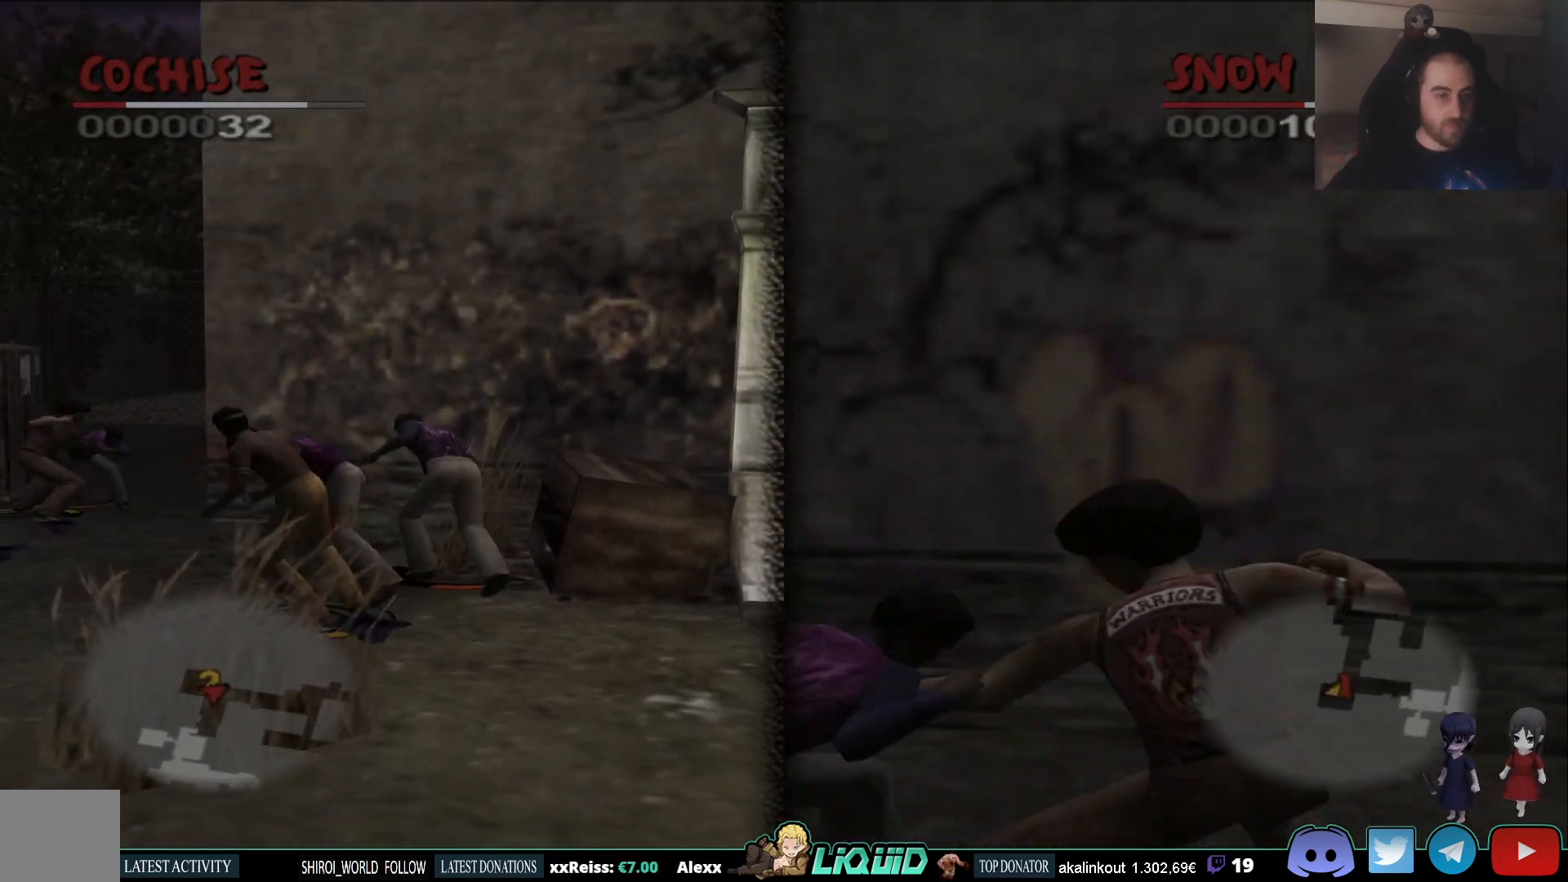
{"buttons": ["SQUARE"], "left_stick": "up-right", "right_stick": "center", "events": [[17, "SQUARE", "up"], [183, "SQUARE", "down"], [283, "SQUARE", "up"], [350, "SQUARE", "down"], [417, "SQUARE", "up"], [500, "SQUARE", "down"]]}
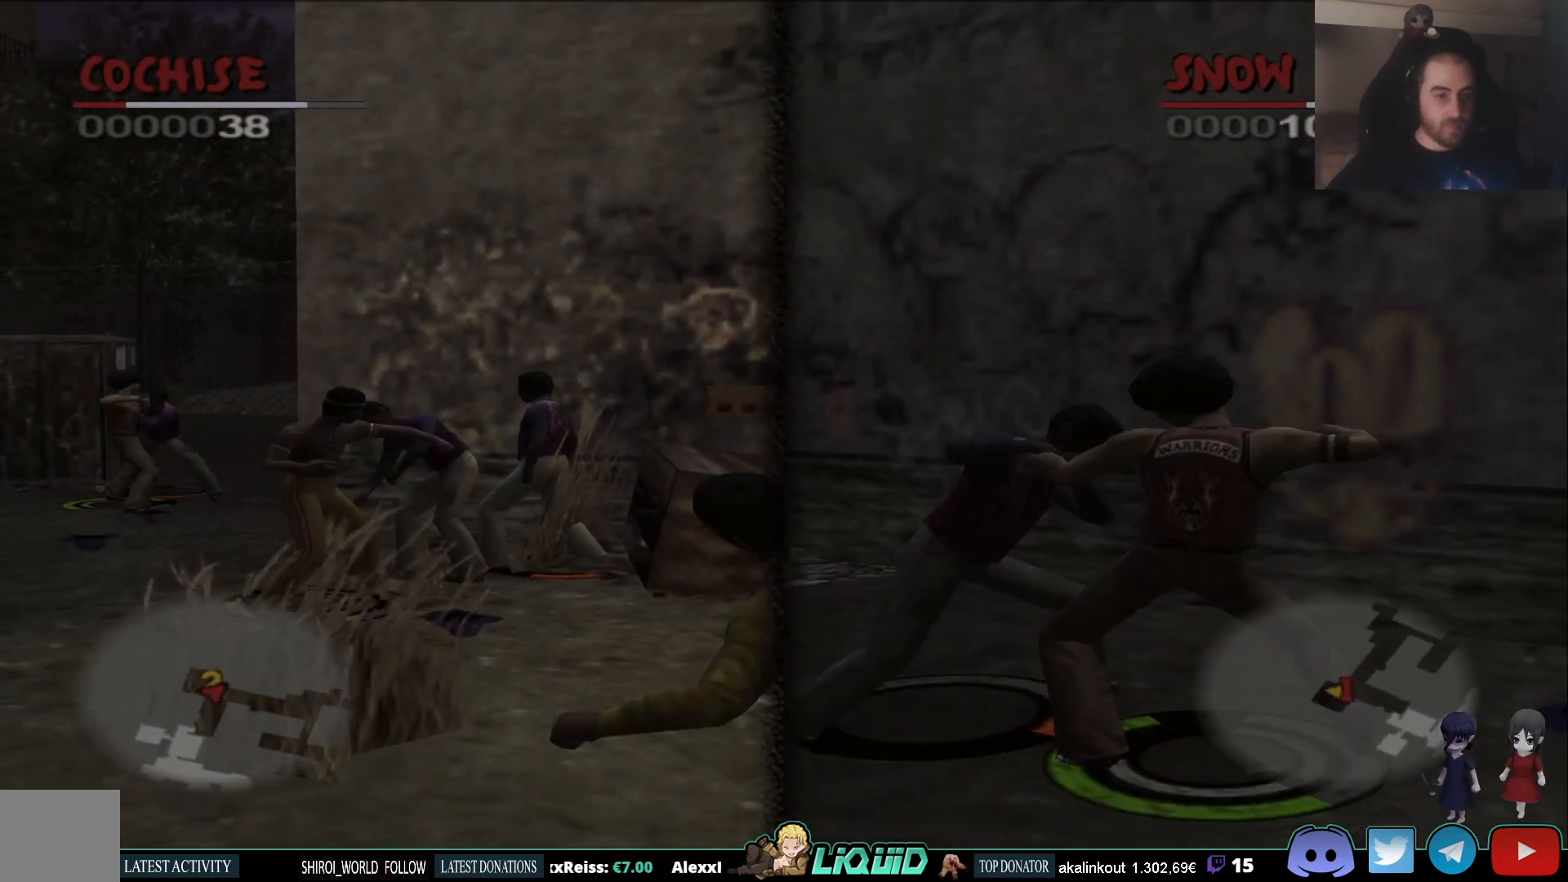
{"buttons": [], "left_stick": "up-right", "right_stick": "center", "events": [[50, "SQUARE", "up"], [133, "CROSS", "down"], [200, "CROSS", "up"], [267, "CROSS", "down"], [333, "CROSS", "up"], [383, "CROSS", "down"], [483, "CROSS", "up"]]}
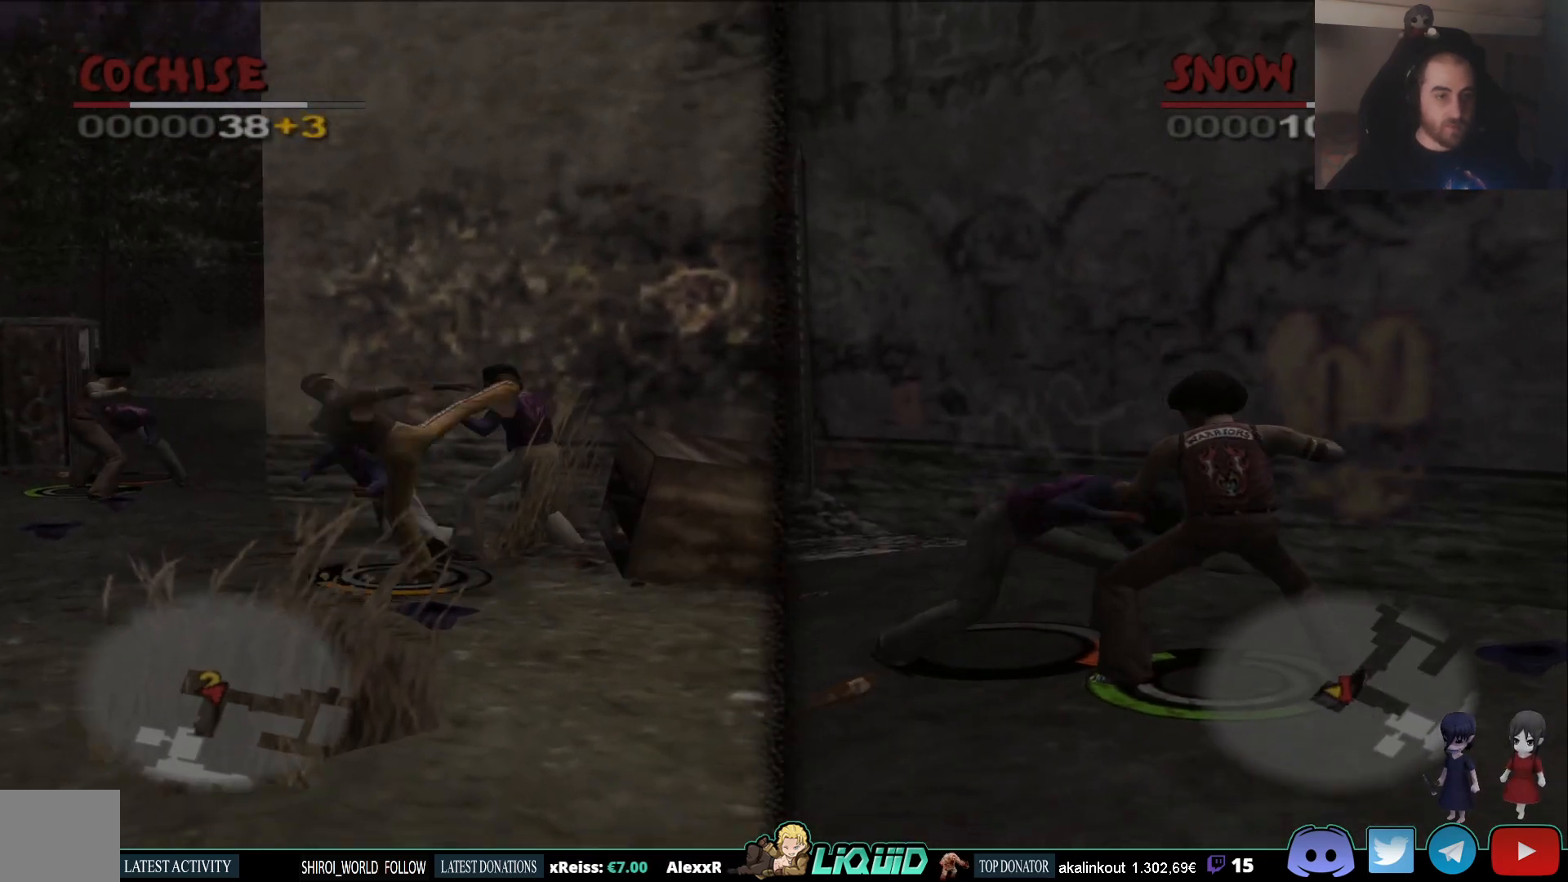
{"buttons": [], "left_stick": "up-right", "right_stick": "center", "events": [[33, "CROSS", "down"], [117, "CROSS", "up"], [383, "SQUARE", "down"], [500, "SQUARE", "up"]]}
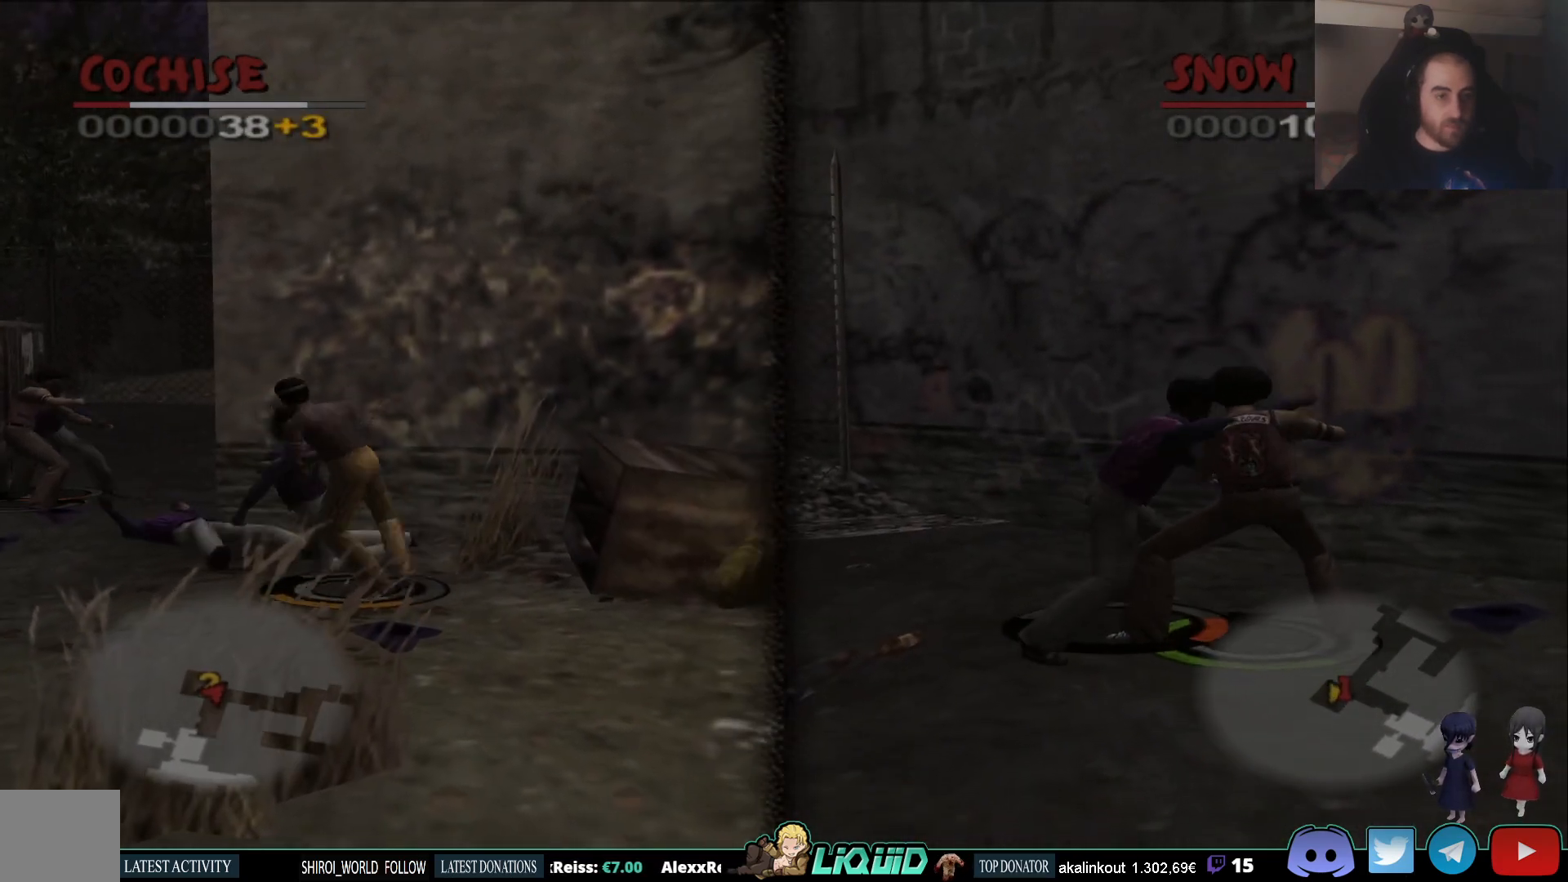
{"buttons": ["SQUARE"], "left_stick": "up", "right_stick": "center", "events": [[17, "left_stick", "up"], [467, "SQUARE", "down"]]}
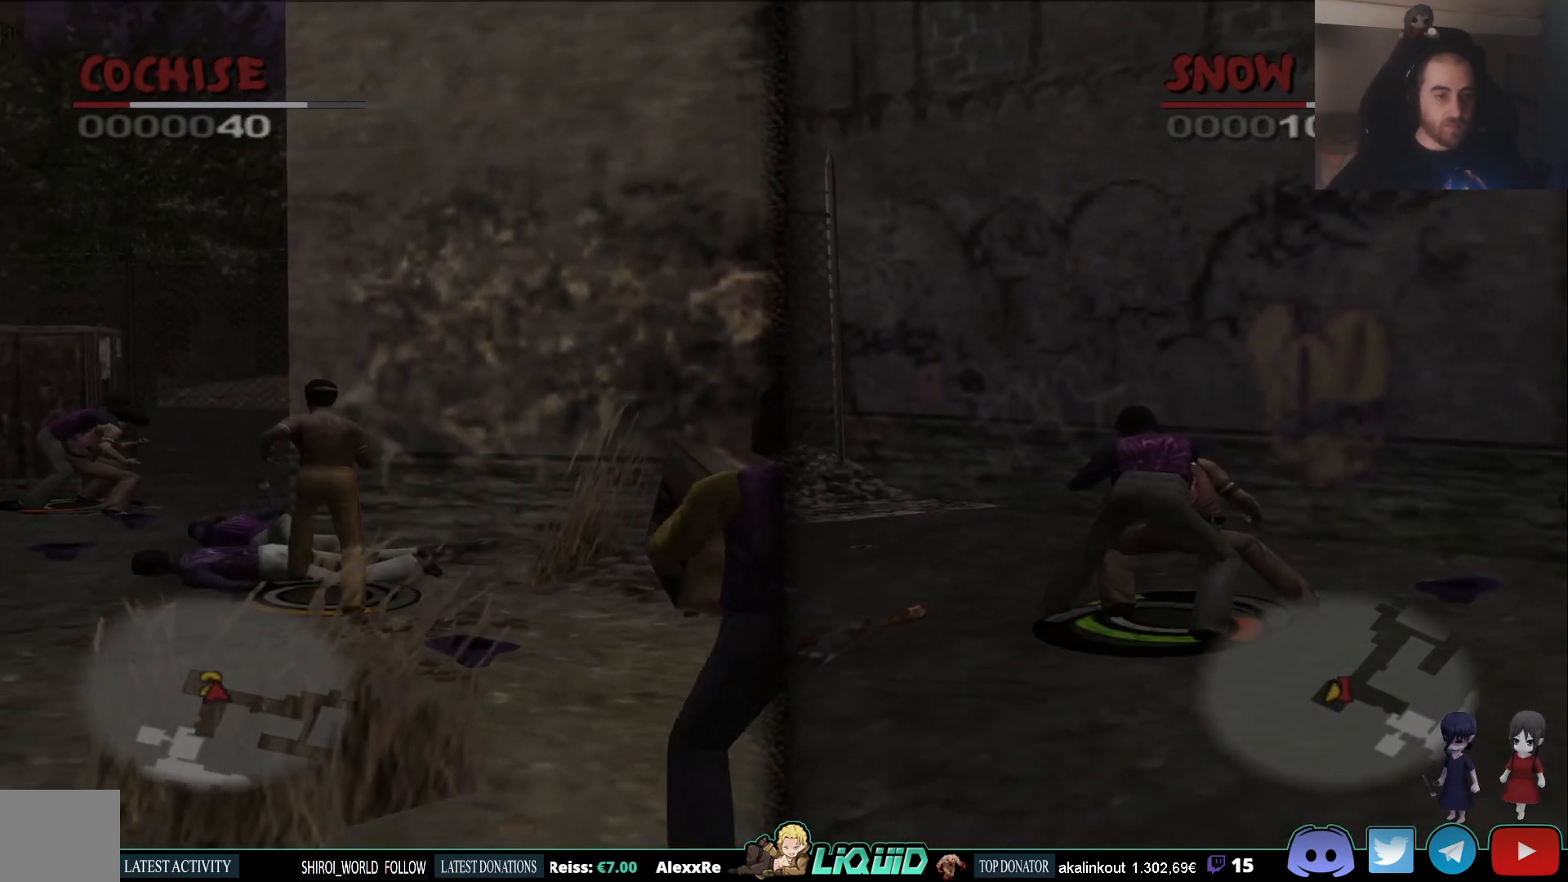
{"buttons": [], "left_stick": "left", "right_stick": "center", "events": [[117, "SQUARE", "up"], [167, "SQUARE", "down"], [300, "SQUARE", "up"], [400, "left_stick", "left"]]}
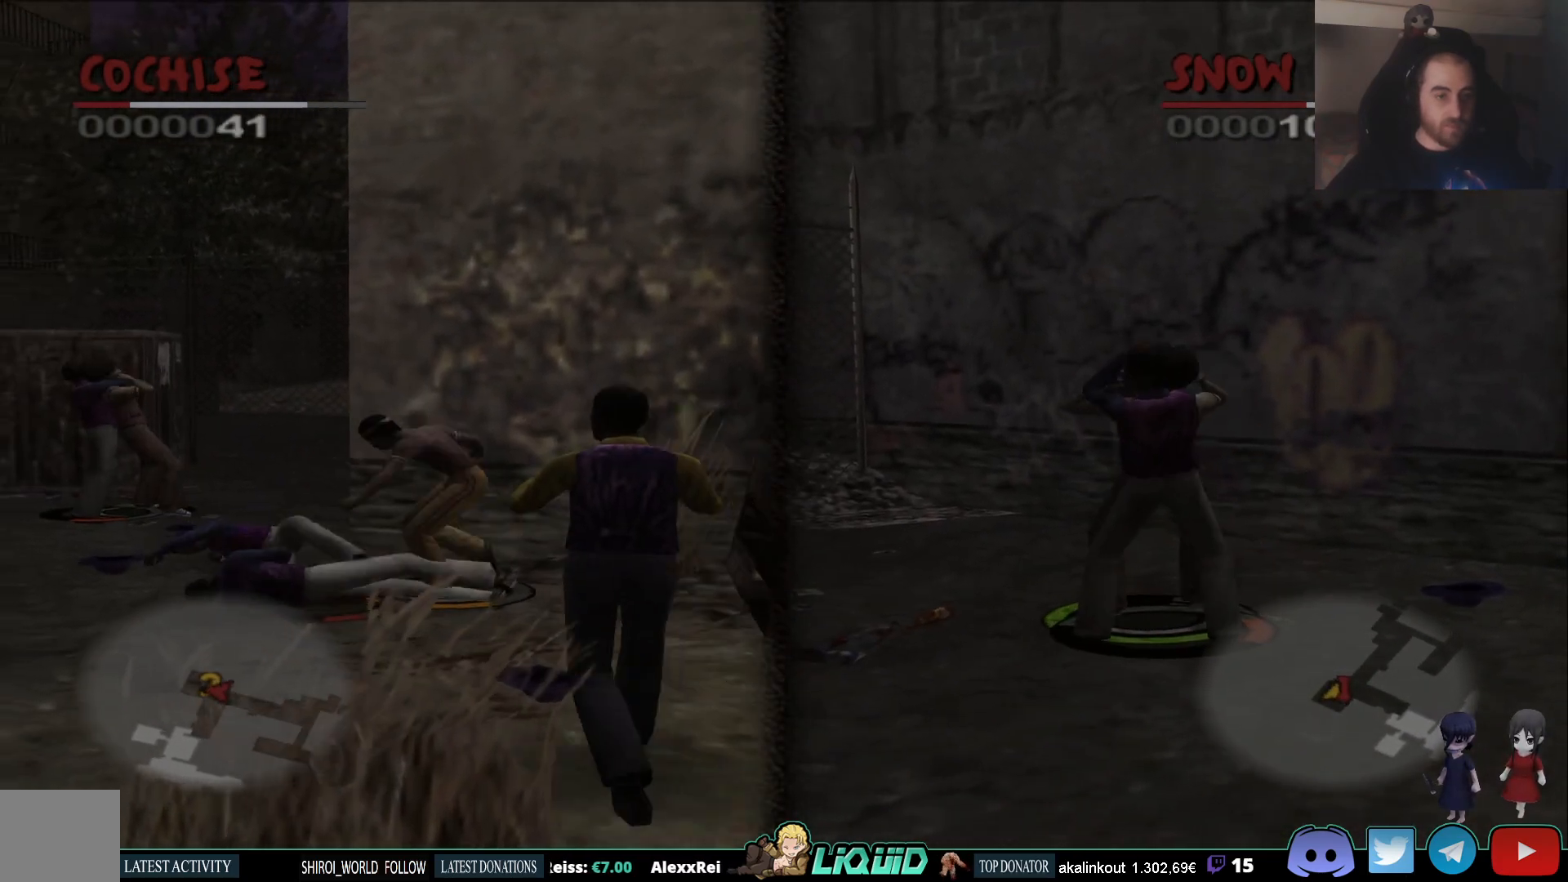
{"buttons": ["SQUARE"], "left_stick": "down", "right_stick": "center", "events": [[17, "left_stick", "center"], [133, "left_stick", "down"], [500, "SQUARE", "down"]]}
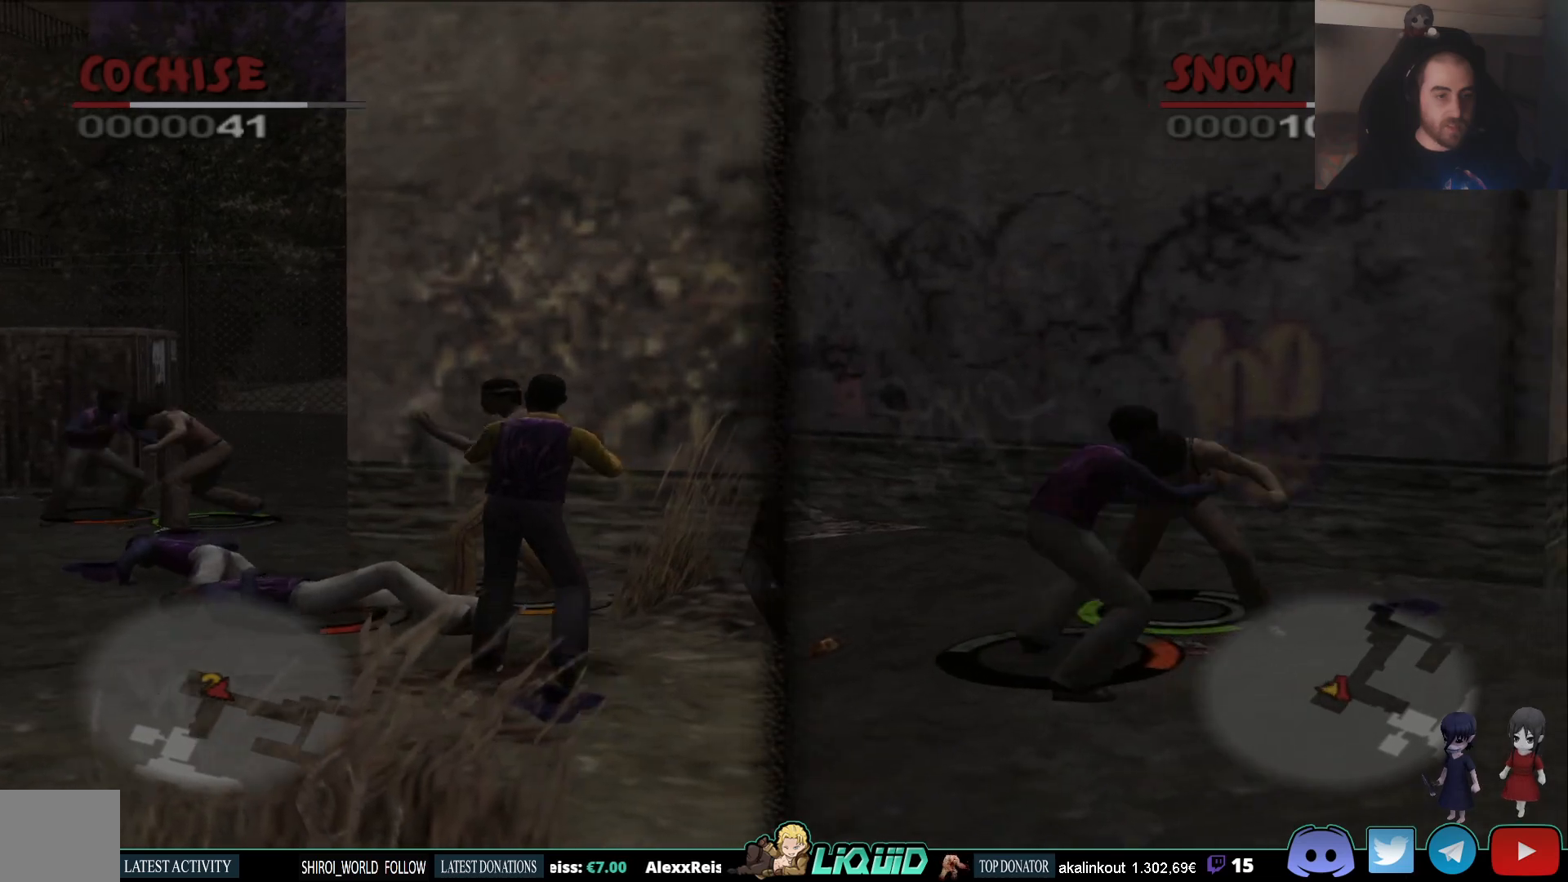
{"buttons": ["SQUARE"], "left_stick": "down", "right_stick": "center", "events": [[100, "SQUARE", "up"], [167, "SQUARE", "down"], [233, "SQUARE", "up"], [317, "SQUARE", "down"], [400, "SQUARE", "up"], [450, "SQUARE", "down"]]}
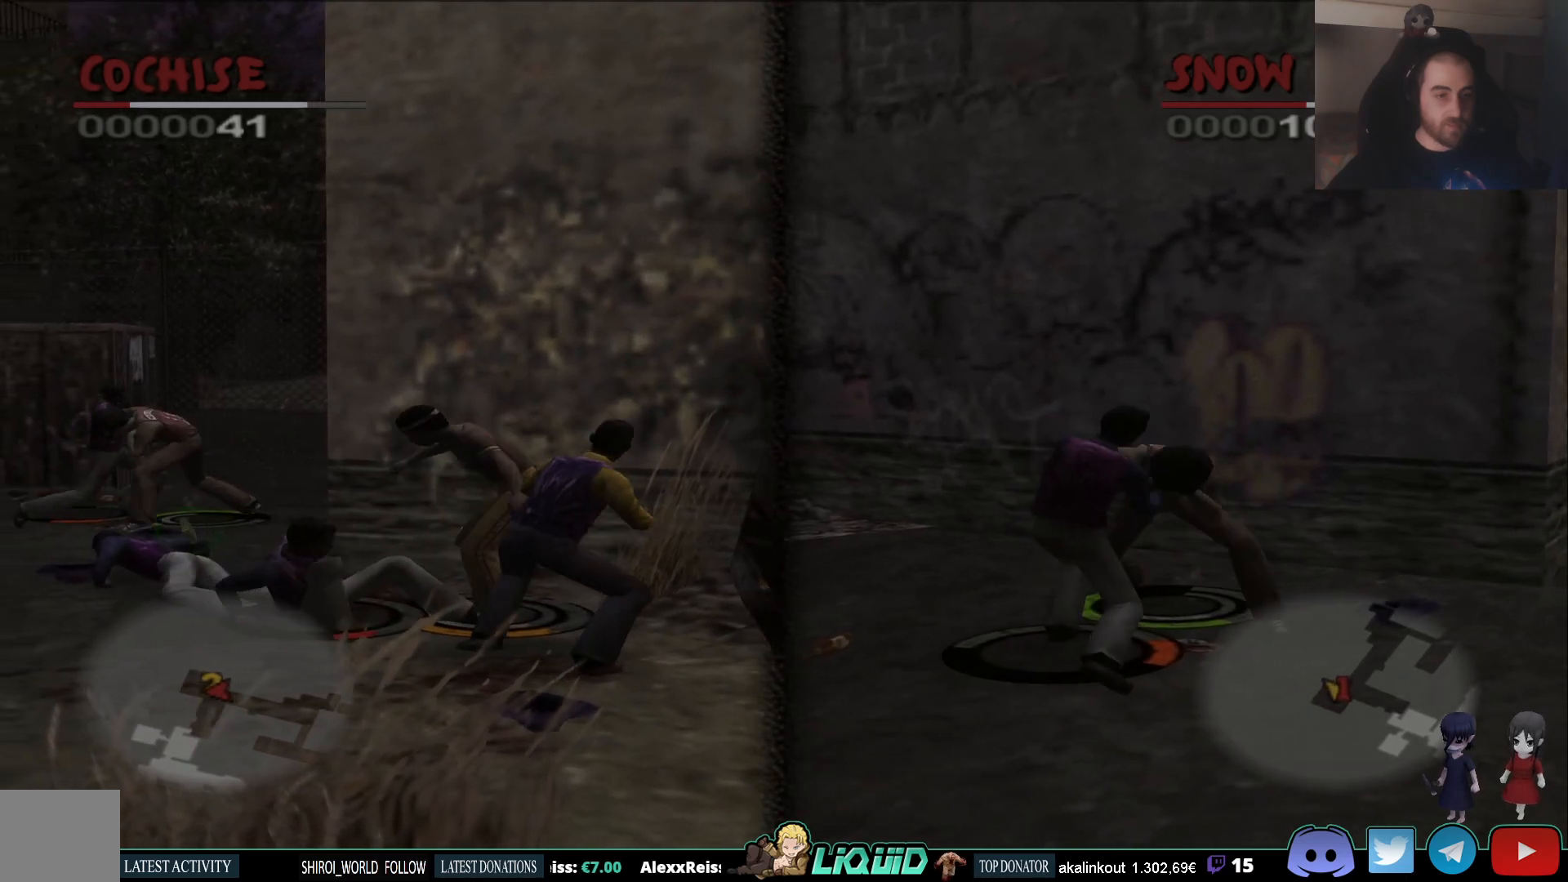
{"buttons": ["SQUARE"], "left_stick": "down", "right_stick": "center", "events": [[50, "SQUARE", "up"], [117, "SQUARE", "down"], [233, "SQUARE", "up"], [433, "SQUARE", "down"]]}
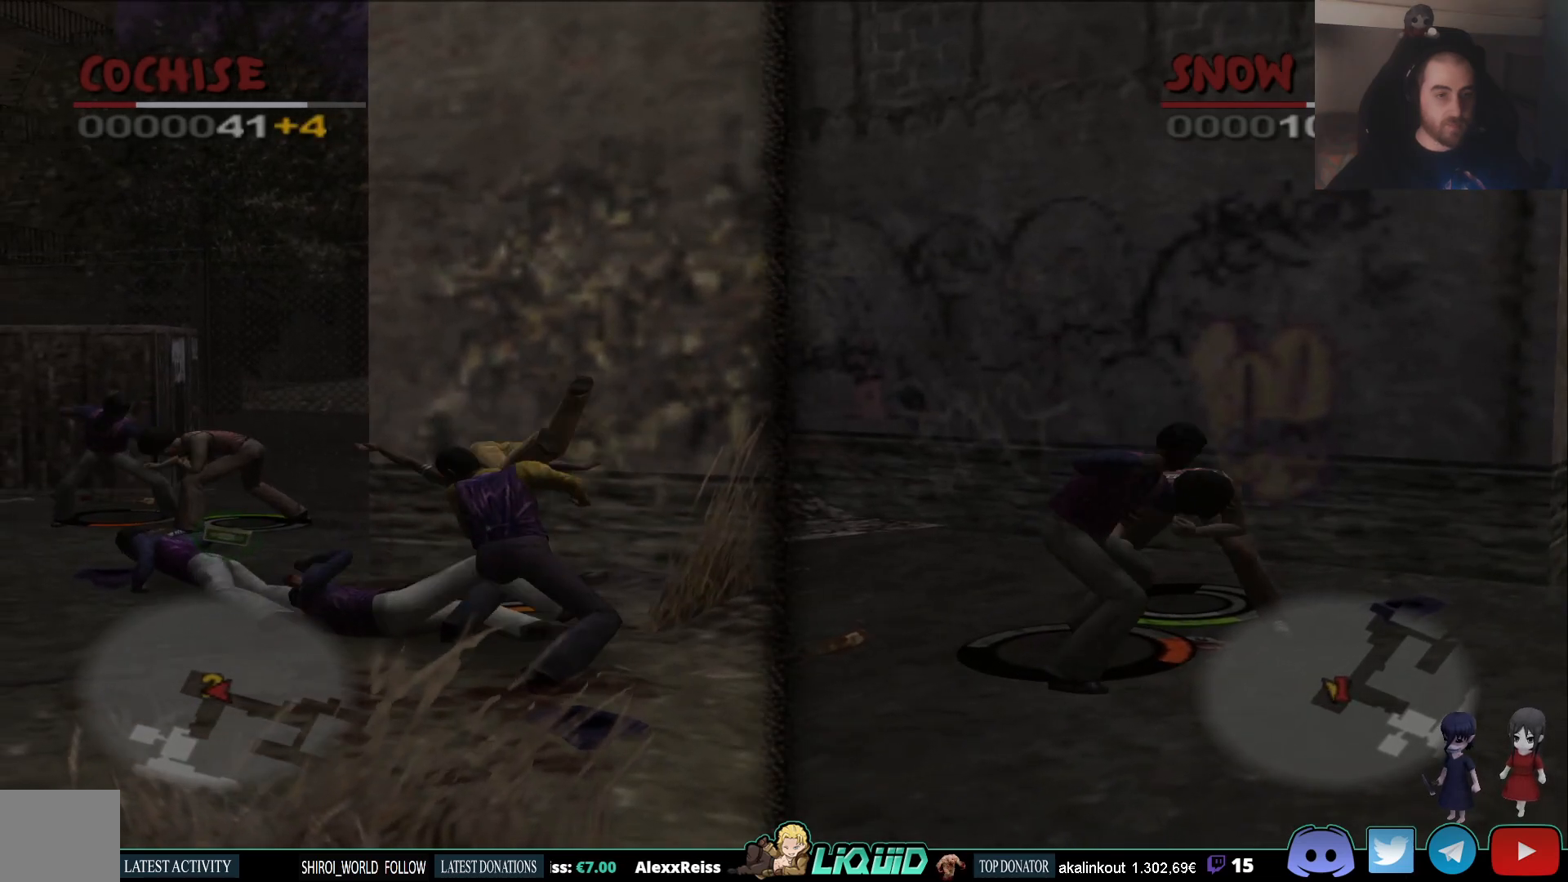
{"buttons": [], "left_stick": "left", "right_stick": "center", "events": [[67, "SQUARE", "up"], [233, "SQUARE", "down"], [283, "SQUARE", "up"], [317, "left_stick", "up-right"], [333, "CROSS", "down"], [450, "left_stick", "left"], [483, "CROSS", "up"]]}
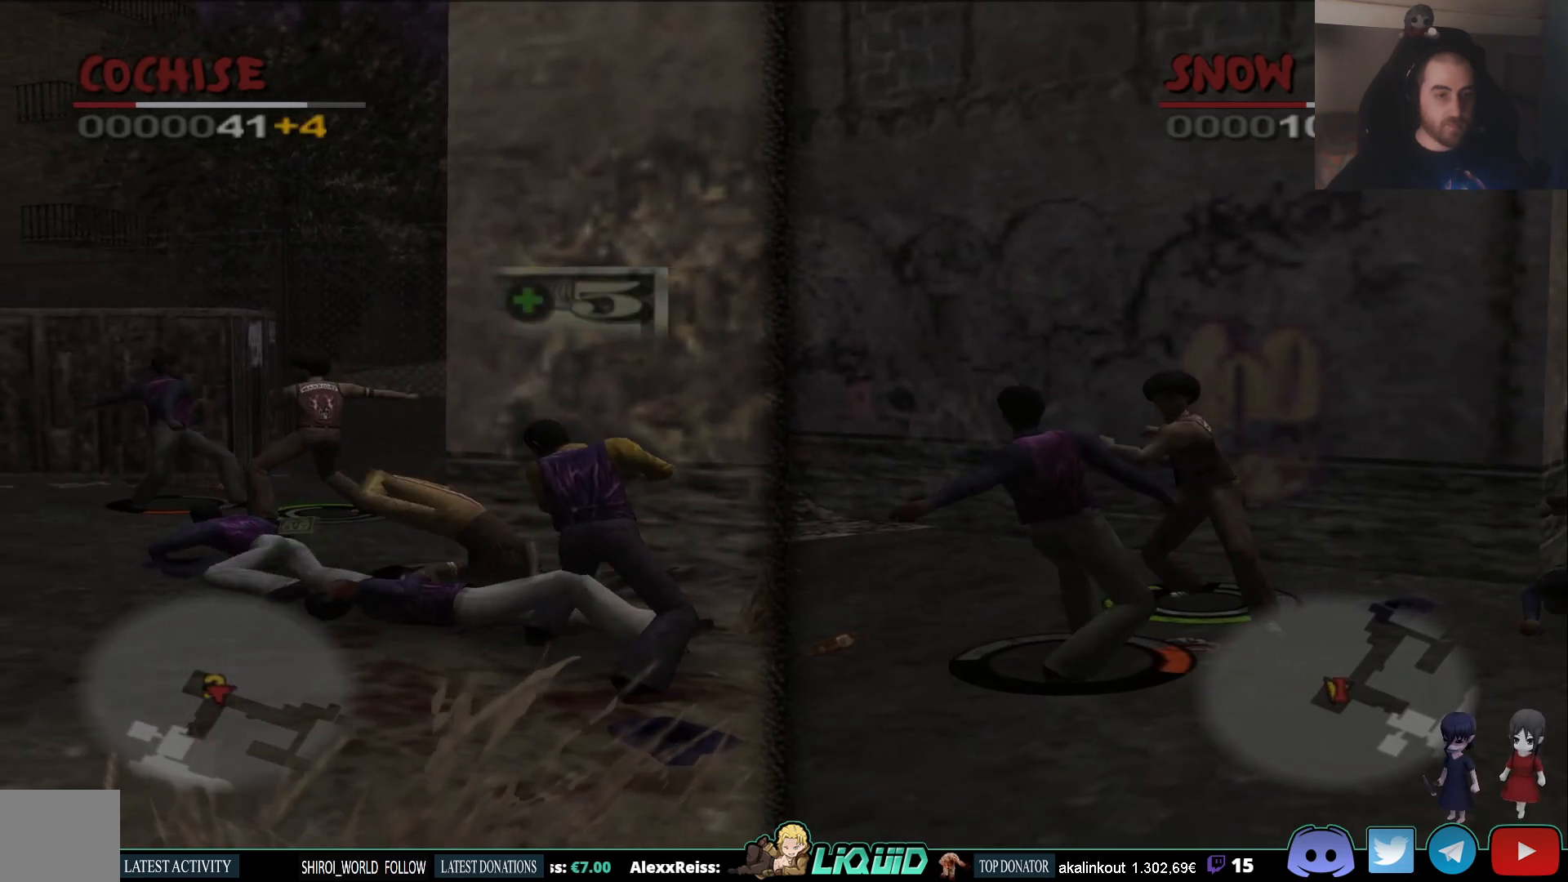
{"buttons": ["CROSS"], "left_stick": "right", "right_stick": "center", "events": [[83, "CROSS", "down"], [83, "left_stick", "down"], [183, "CROSS", "up"], [183, "left_stick", "up-right"], [250, "CROSS", "down"], [300, "left_stick", "down-left"], [383, "CROSS", "up"], [450, "CROSS", "down"], [483, "left_stick", "right"]]}
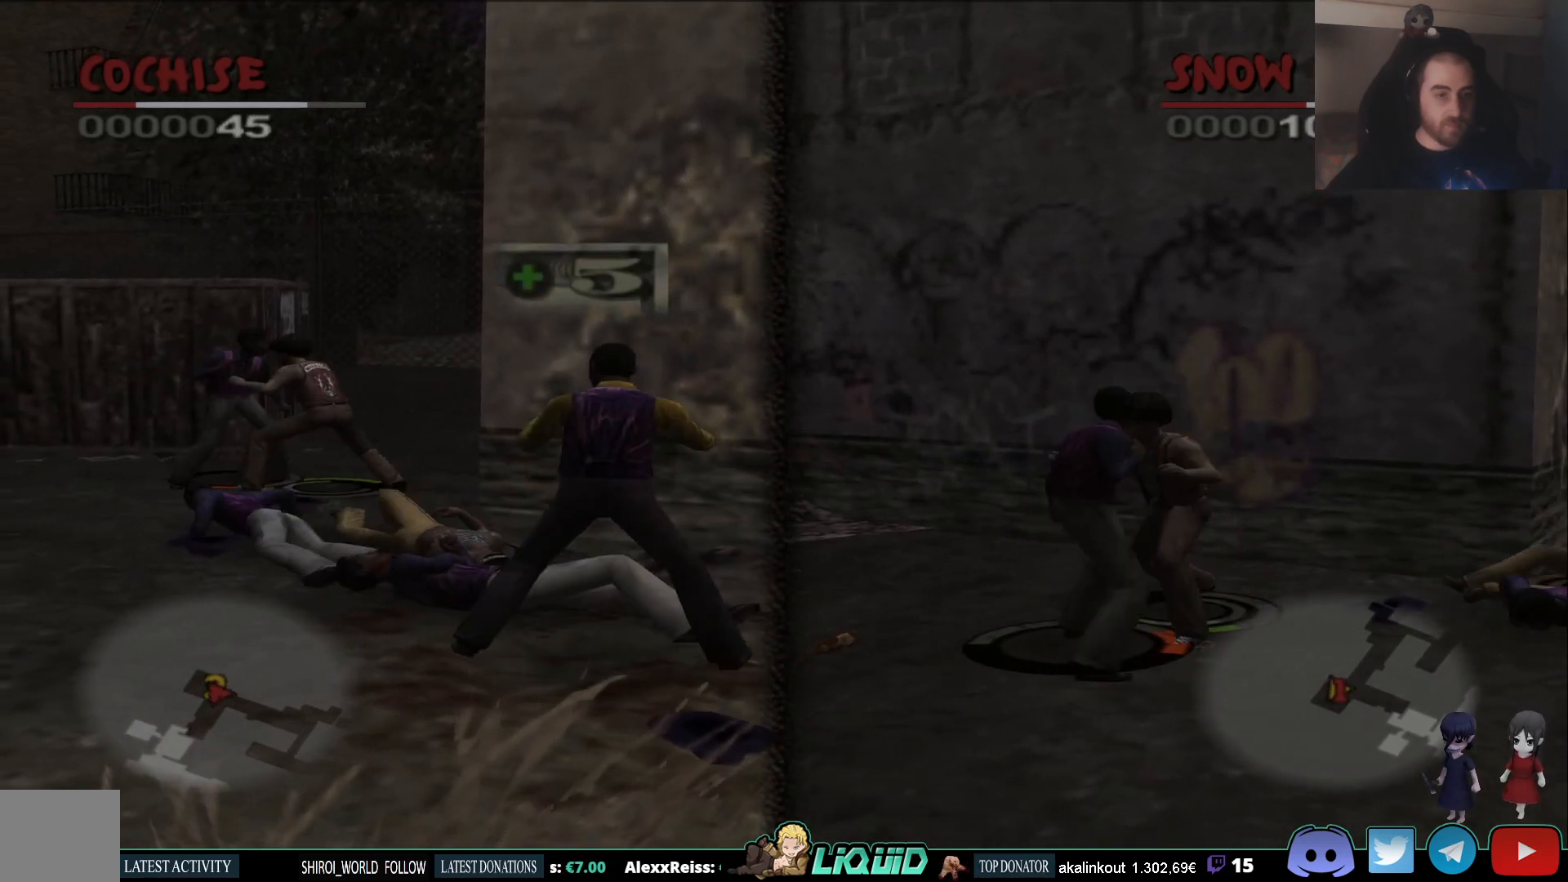
{"buttons": [], "left_stick": "down-left", "right_stick": "center", "events": [[67, "CROSS", "up"], [67, "left_stick", "up"], [117, "CROSS", "down"], [150, "left_stick", "down-left"], [233, "CROSS", "up"], [283, "left_stick", "right"], [300, "CROSS", "down"], [417, "CROSS", "up"], [433, "left_stick", "down-left"]]}
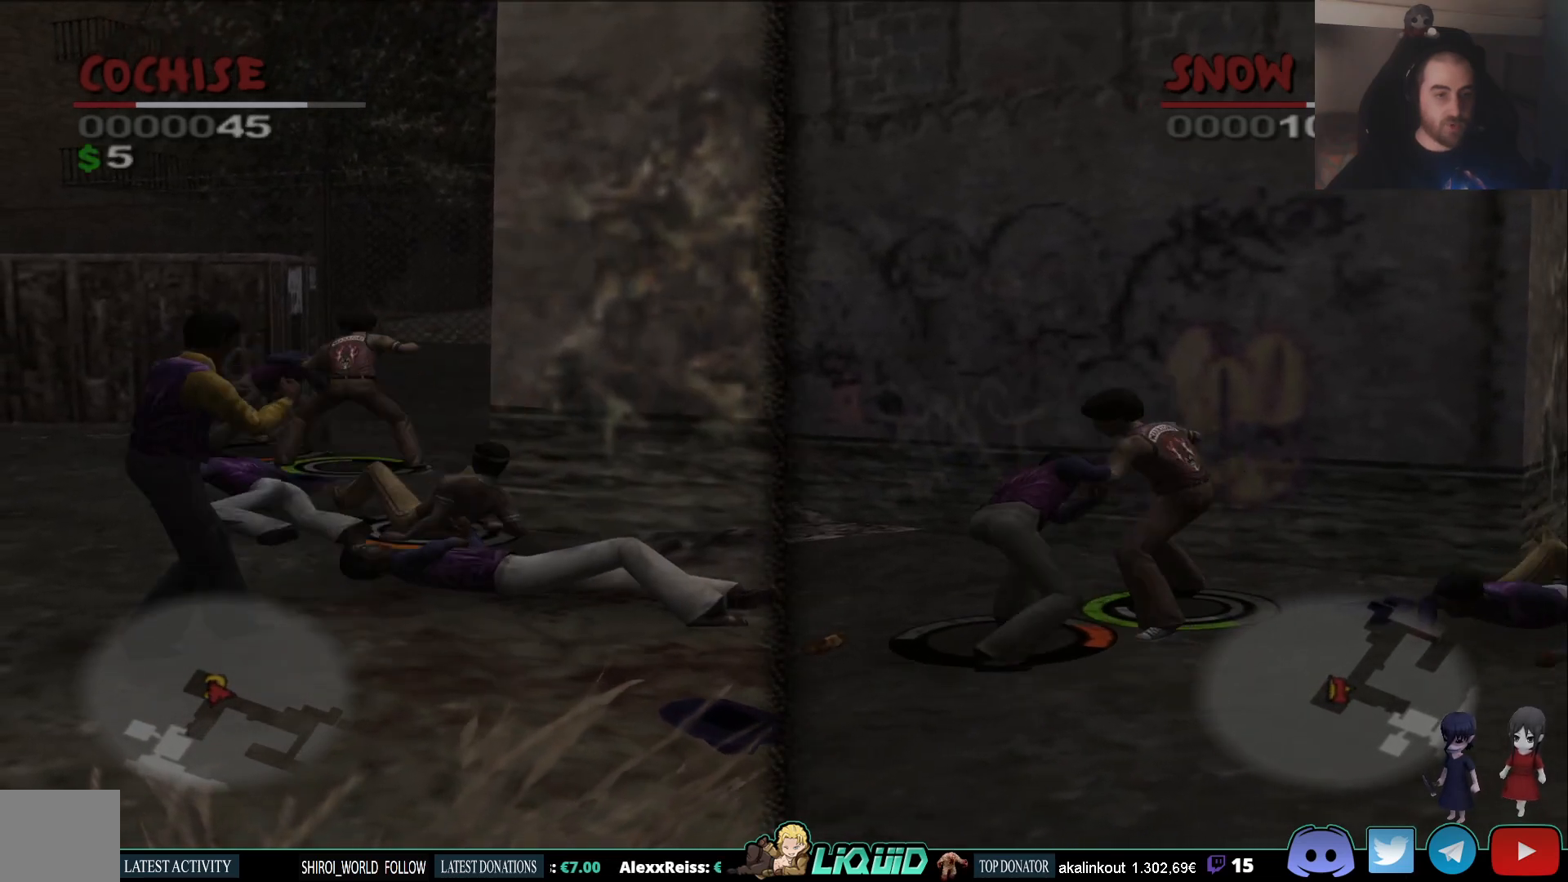
{"buttons": [], "left_stick": "down-left", "right_stick": "center", "events": [[50, "SQUARE", "down"], [183, "SQUARE", "up"], [350, "SQUARE", "down"], [483, "SQUARE", "up"]]}
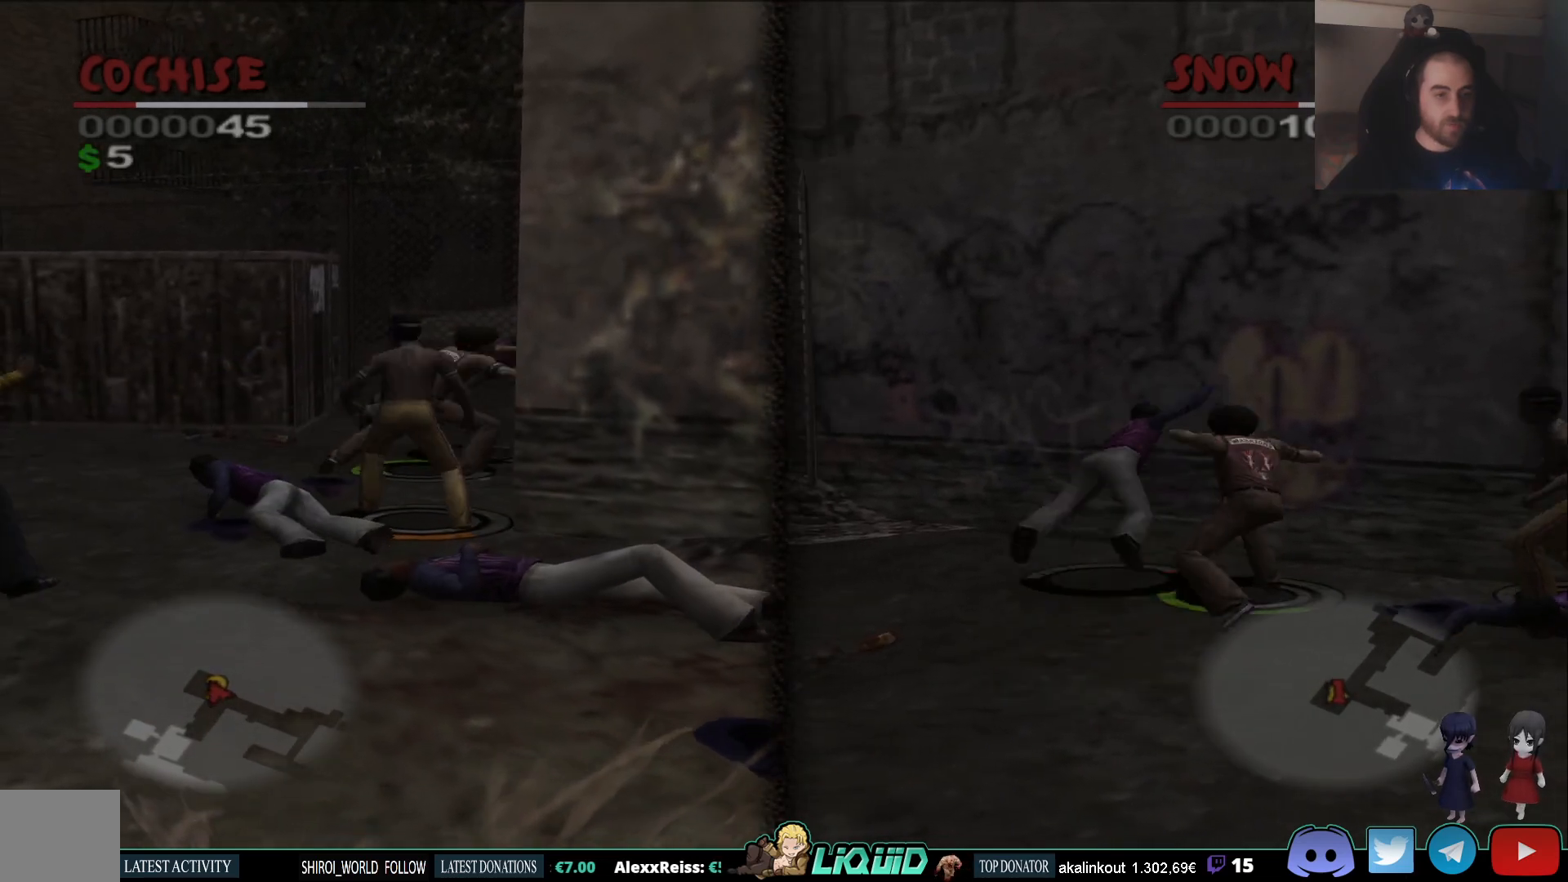
{"buttons": ["SQUARE"], "left_stick": "down-left", "right_stick": "center", "events": [[67, "SQUARE", "down"], [183, "SQUARE", "up"], [267, "SQUARE", "down"], [400, "SQUARE", "up"], [483, "SQUARE", "down"]]}
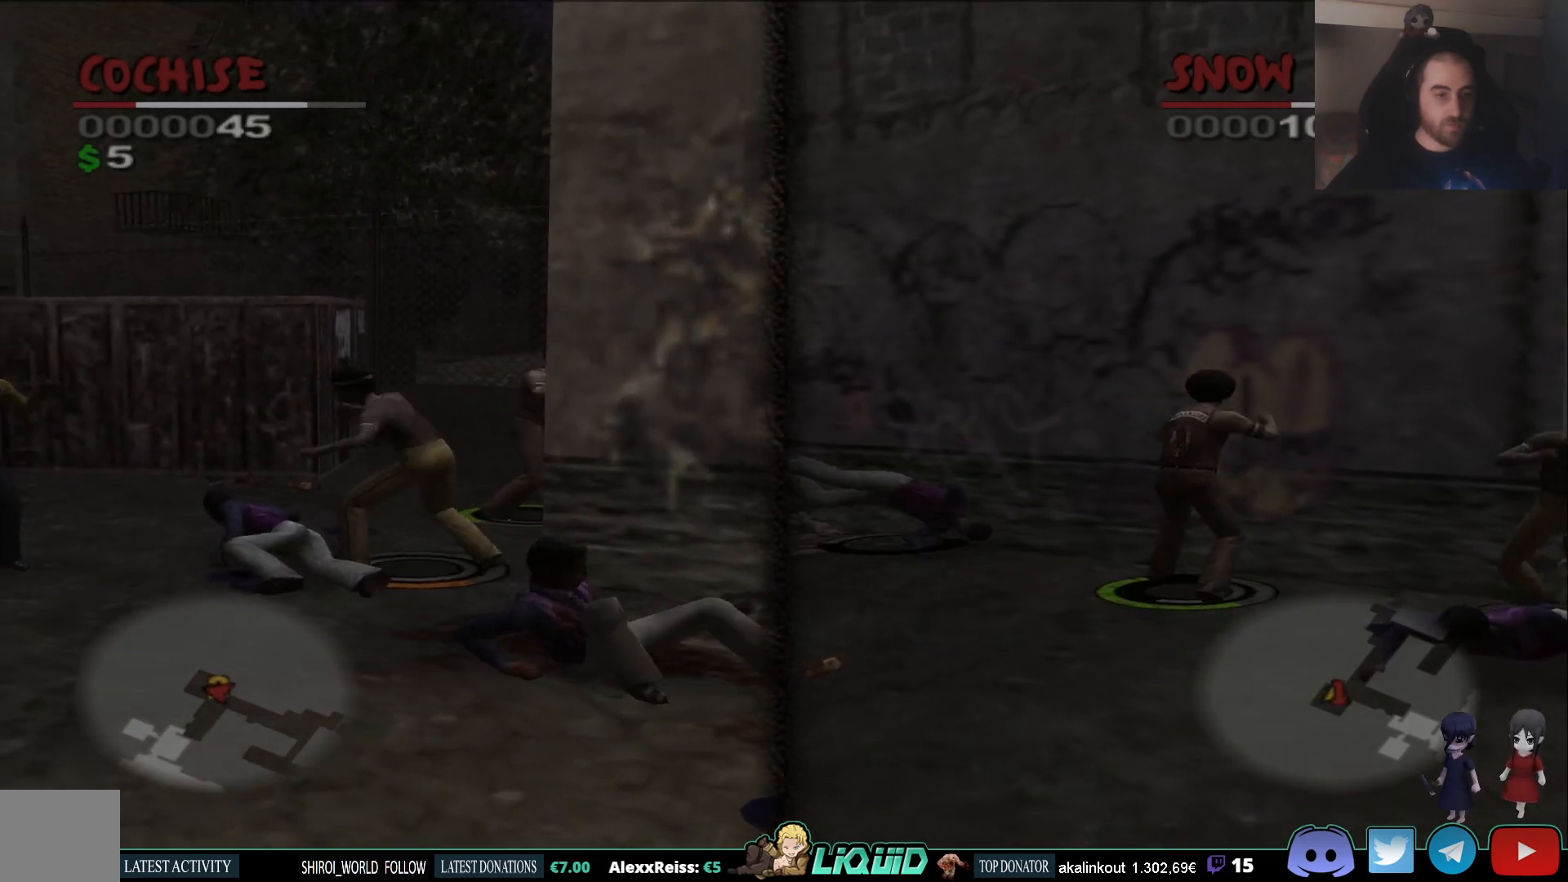
{"buttons": [], "left_stick": "left", "right_stick": "center", "events": [[100, "SQUARE", "up"], [483, "left_stick", "left"]]}
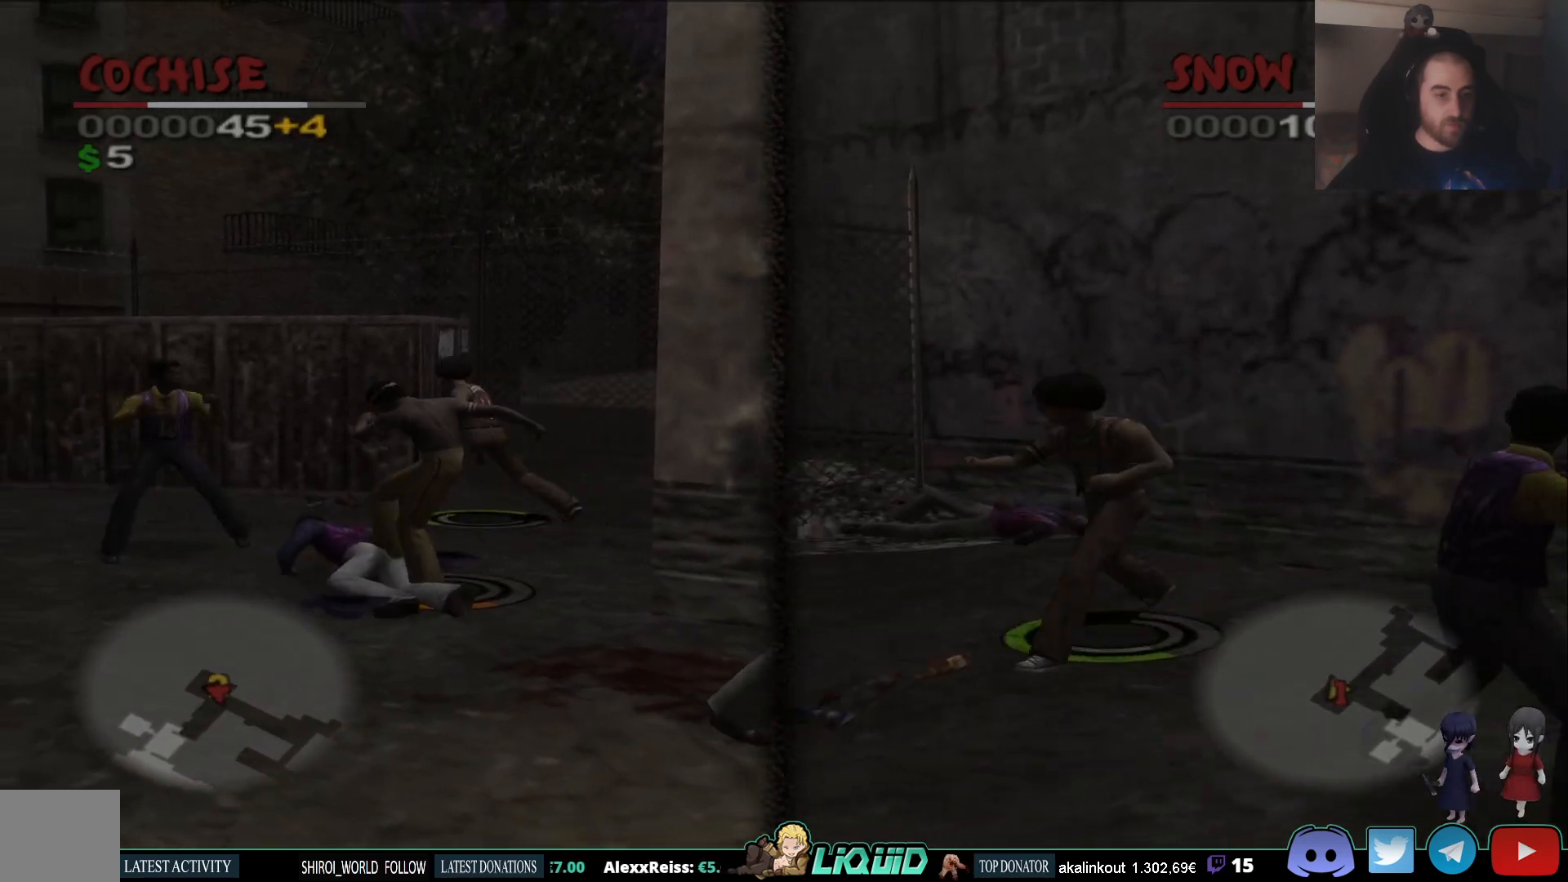
{"buttons": [], "left_stick": "left", "right_stick": "center", "events": []}
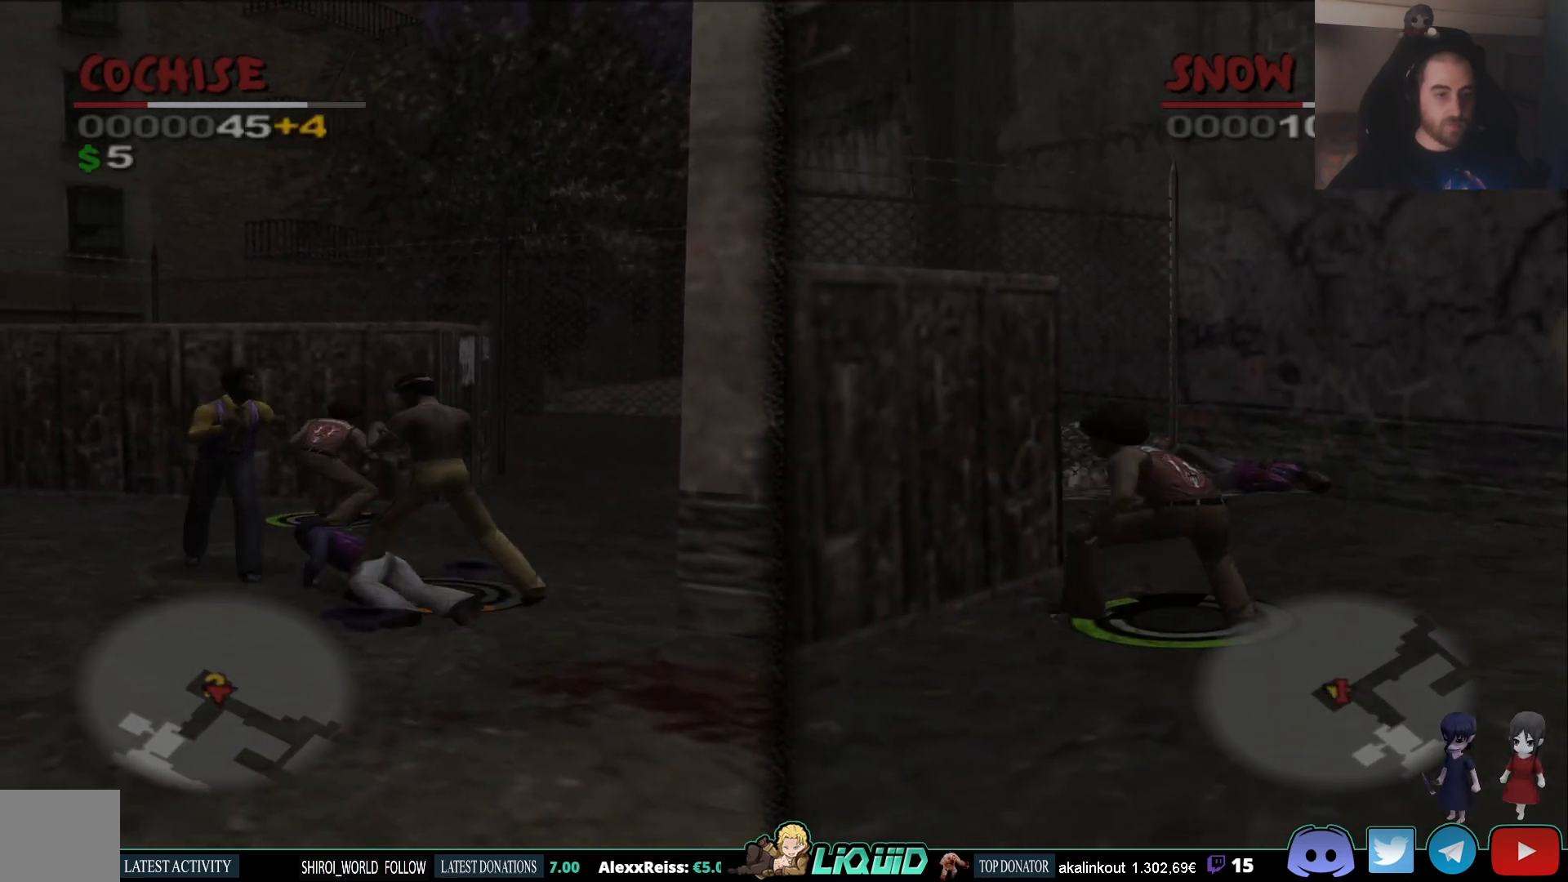
{"buttons": [], "left_stick": "down-left", "right_stick": "center", "events": [[67, "SQUARE", "down"], [183, "left_stick", "down-left"], [200, "SQUARE", "up"], [250, "SQUARE", "down"], [333, "SQUARE", "up"], [383, "SQUARE", "down"], [467, "SQUARE", "up"]]}
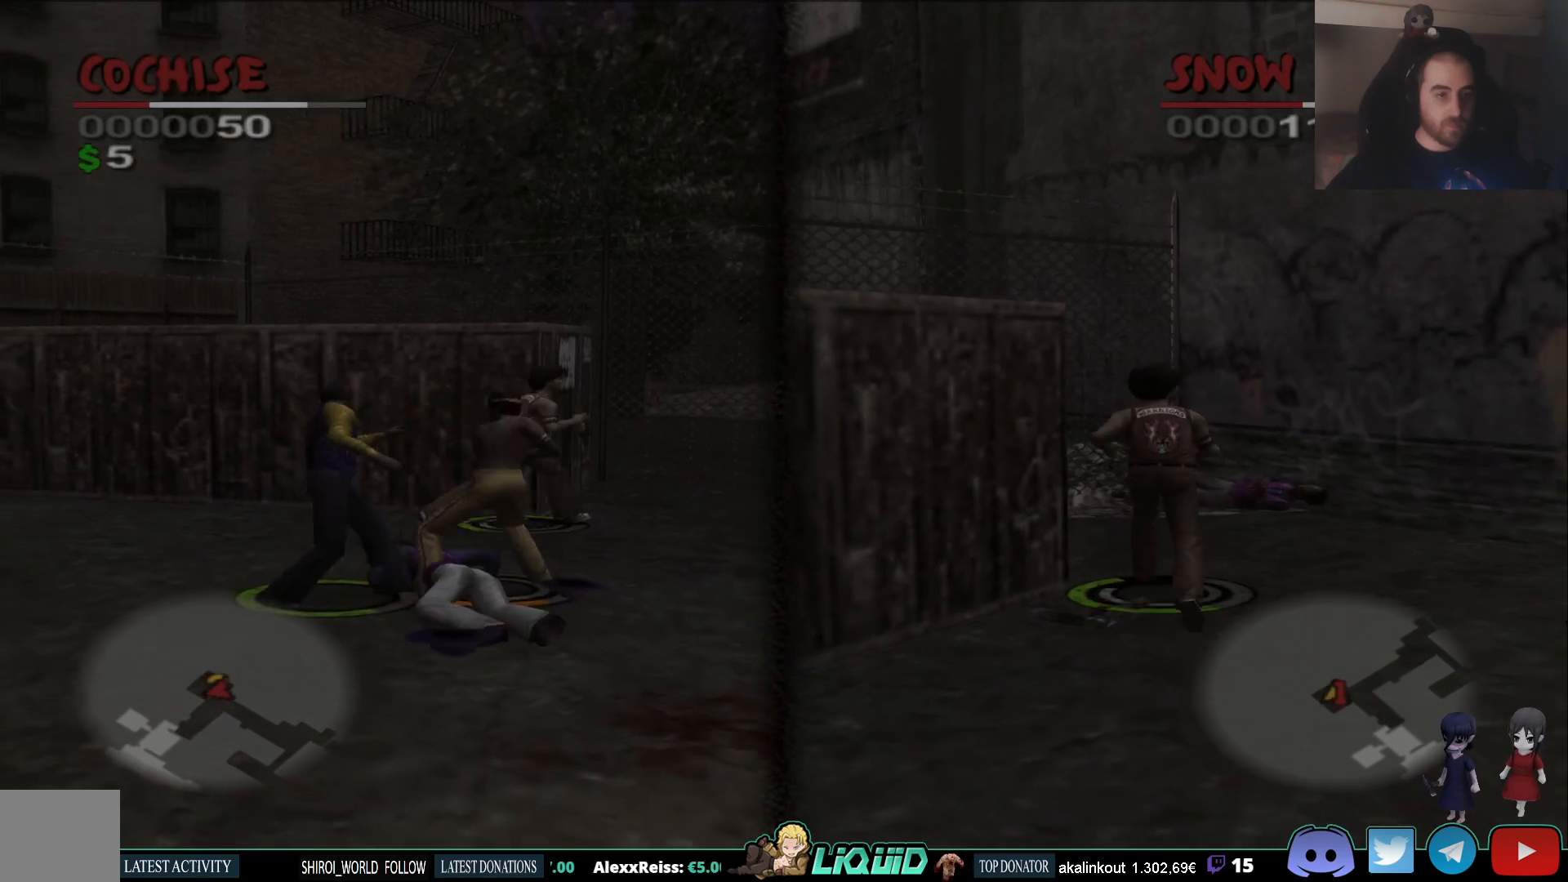
{"buttons": [], "left_stick": "down-left", "right_stick": "center", "events": [[33, "SQUARE", "down"], [117, "SQUARE", "up"], [217, "SQUARE", "down"], [317, "SQUARE", "up"], [383, "SQUARE", "down"], [483, "SQUARE", "up"]]}
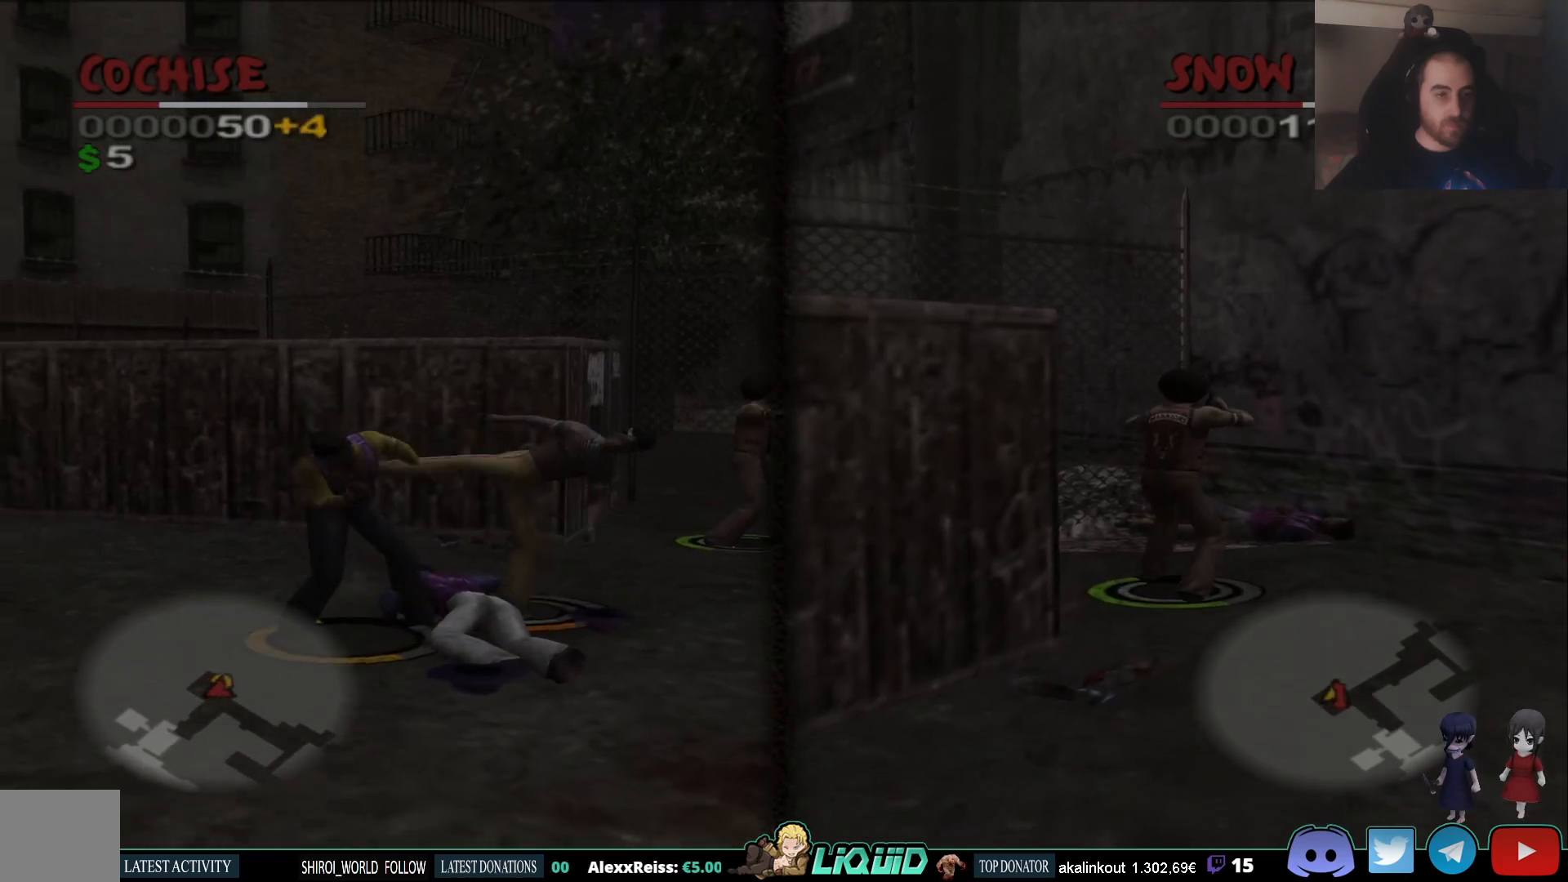
{"buttons": [], "left_stick": "down-left", "right_stick": "center", "events": [[383, "SQUARE", "down"], [483, "SQUARE", "up"]]}